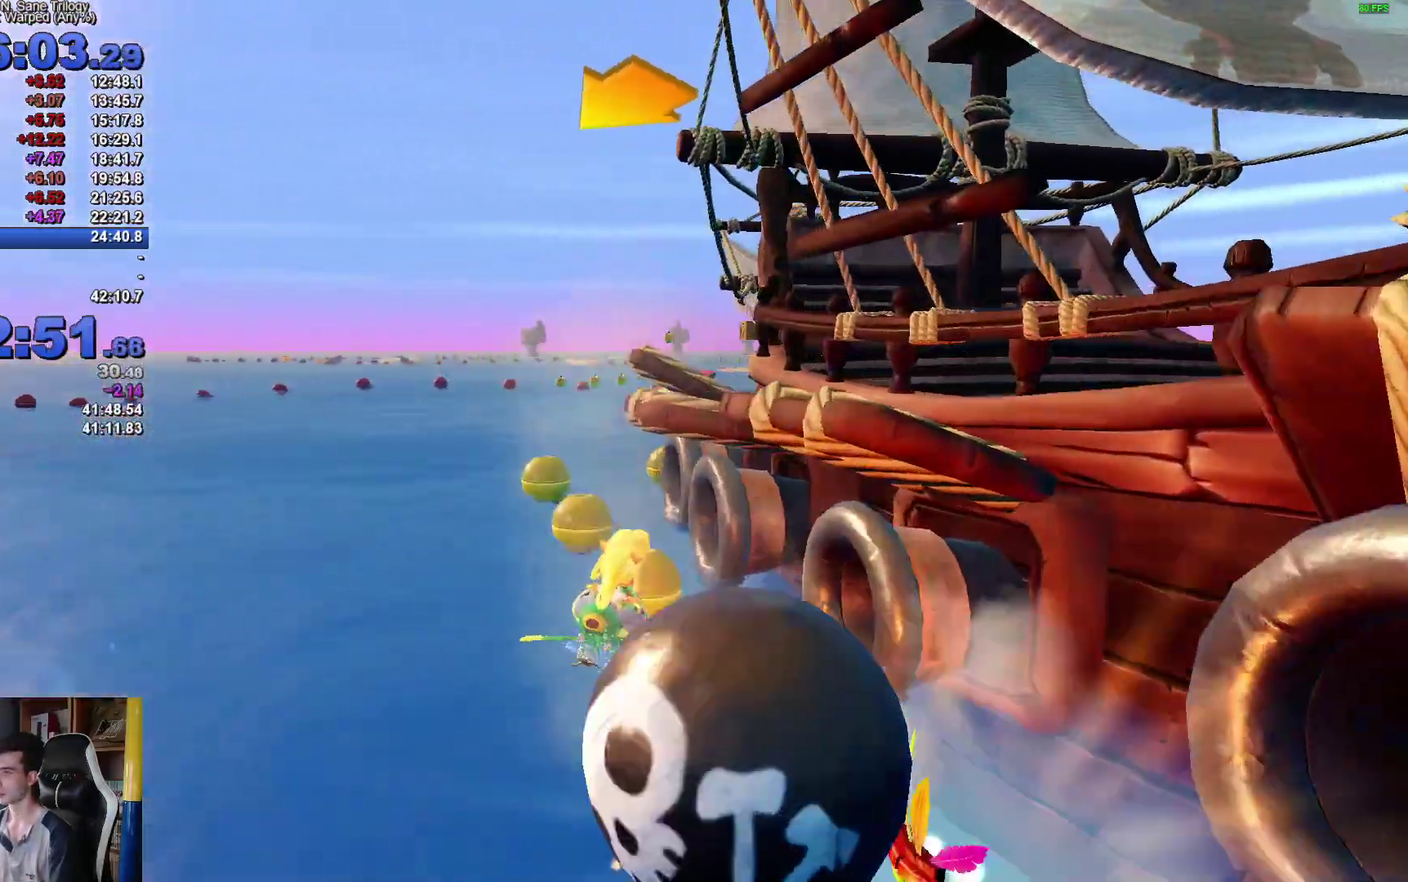
Gameplay with a controller (Xbox layout); each line is a JSON object with the inputs held at the frame after it. "events" lists button and stick changes between this image and that frame as [ms after this image, input, new state], when the widget could be followed in between.
{"buttons": ["A"], "left_stick": "center", "right_stick": "center", "events": [[350, "left_stick", "center"]]}
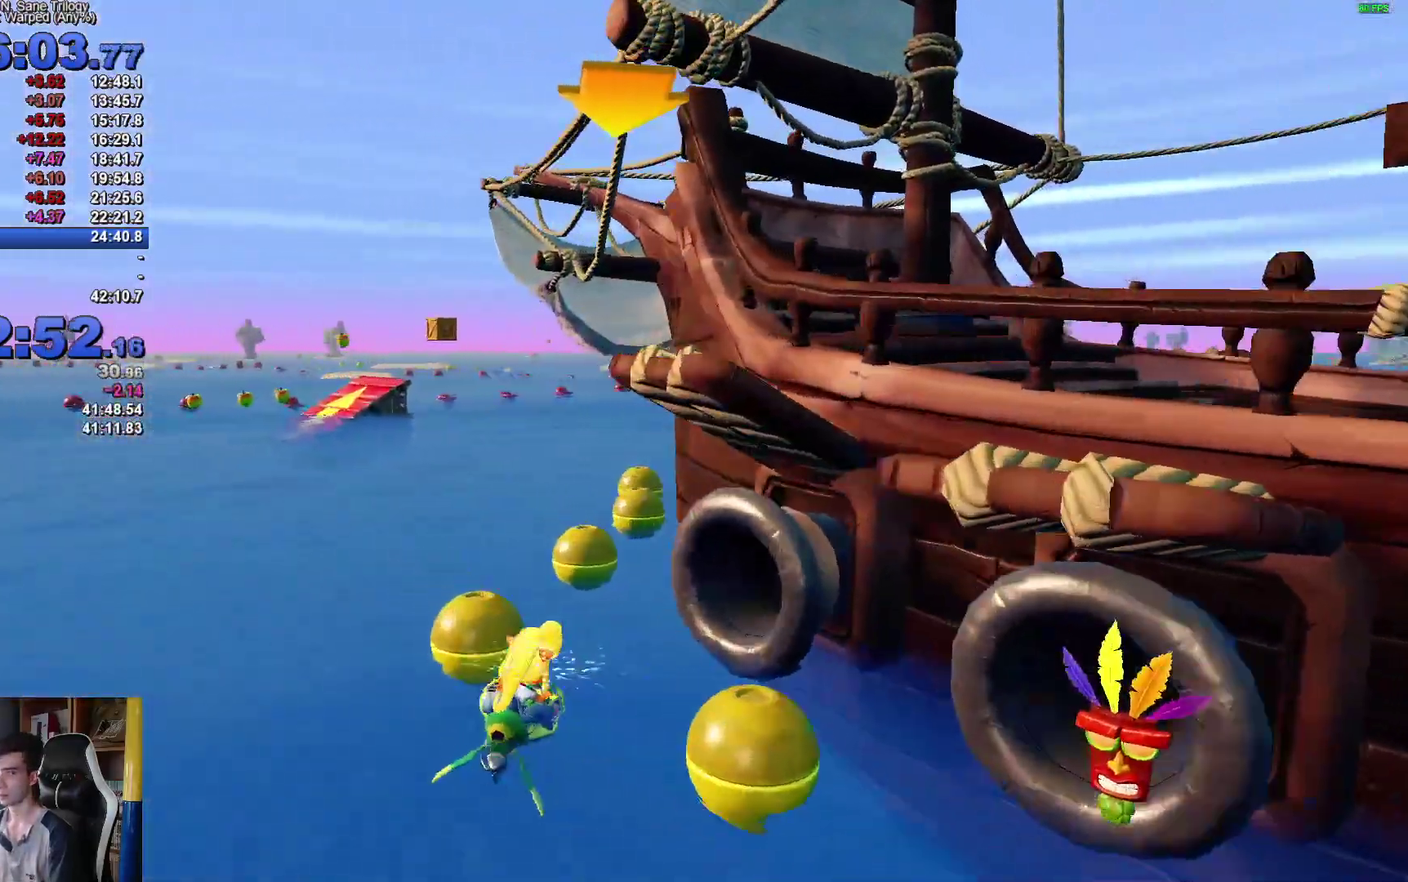
{"buttons": ["A"], "left_stick": "center", "right_stick": "center", "events": [[33, "left_stick", "right"], [500, "left_stick", "center"]]}
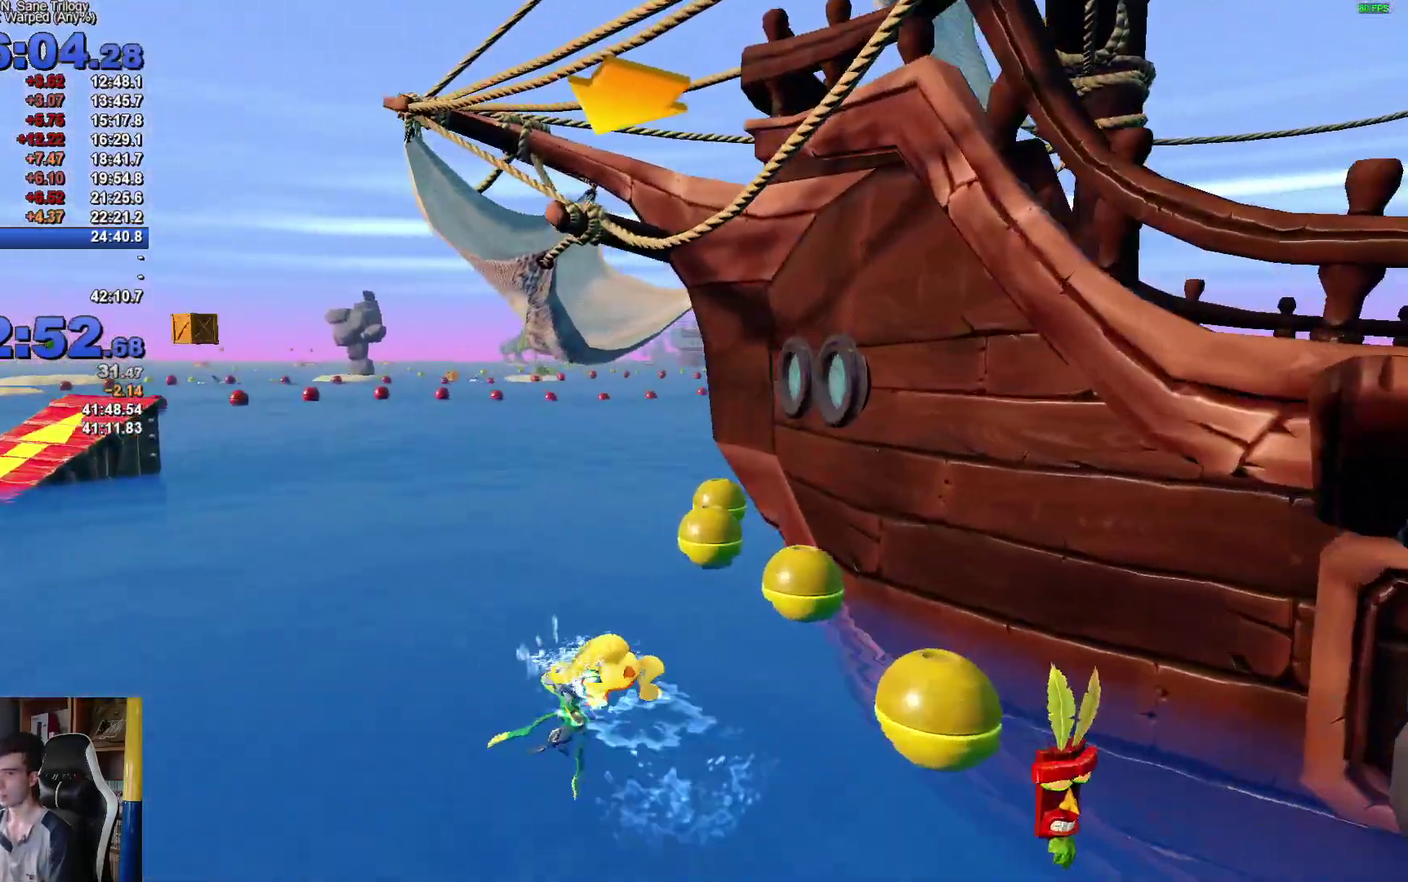
{"buttons": [], "left_stick": "right", "right_stick": "center", "events": [[133, "left_stick", "right"], [300, "A", "up"]]}
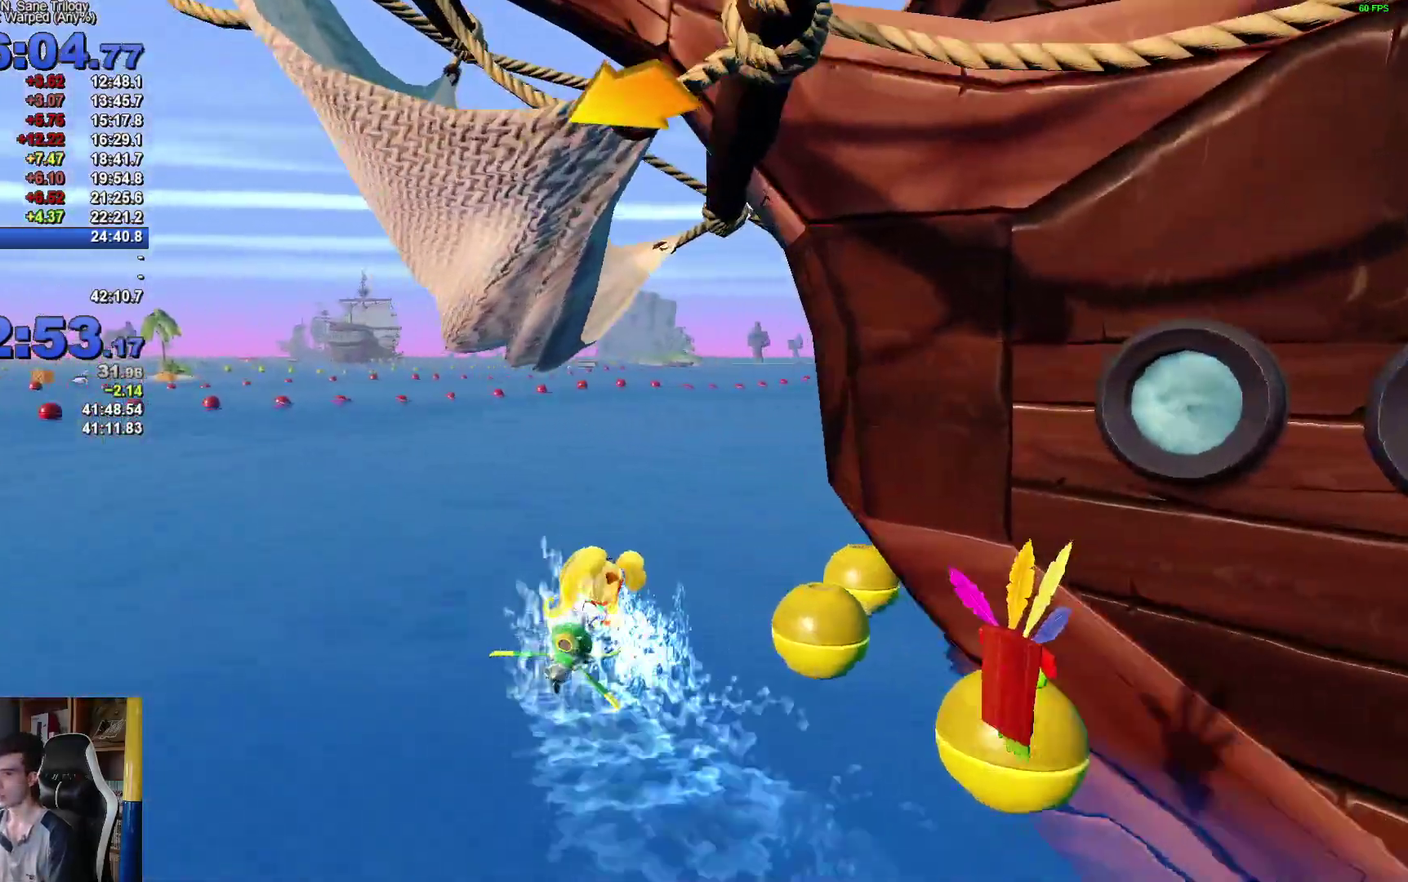
{"buttons": [], "left_stick": "right", "right_stick": "center", "events": []}
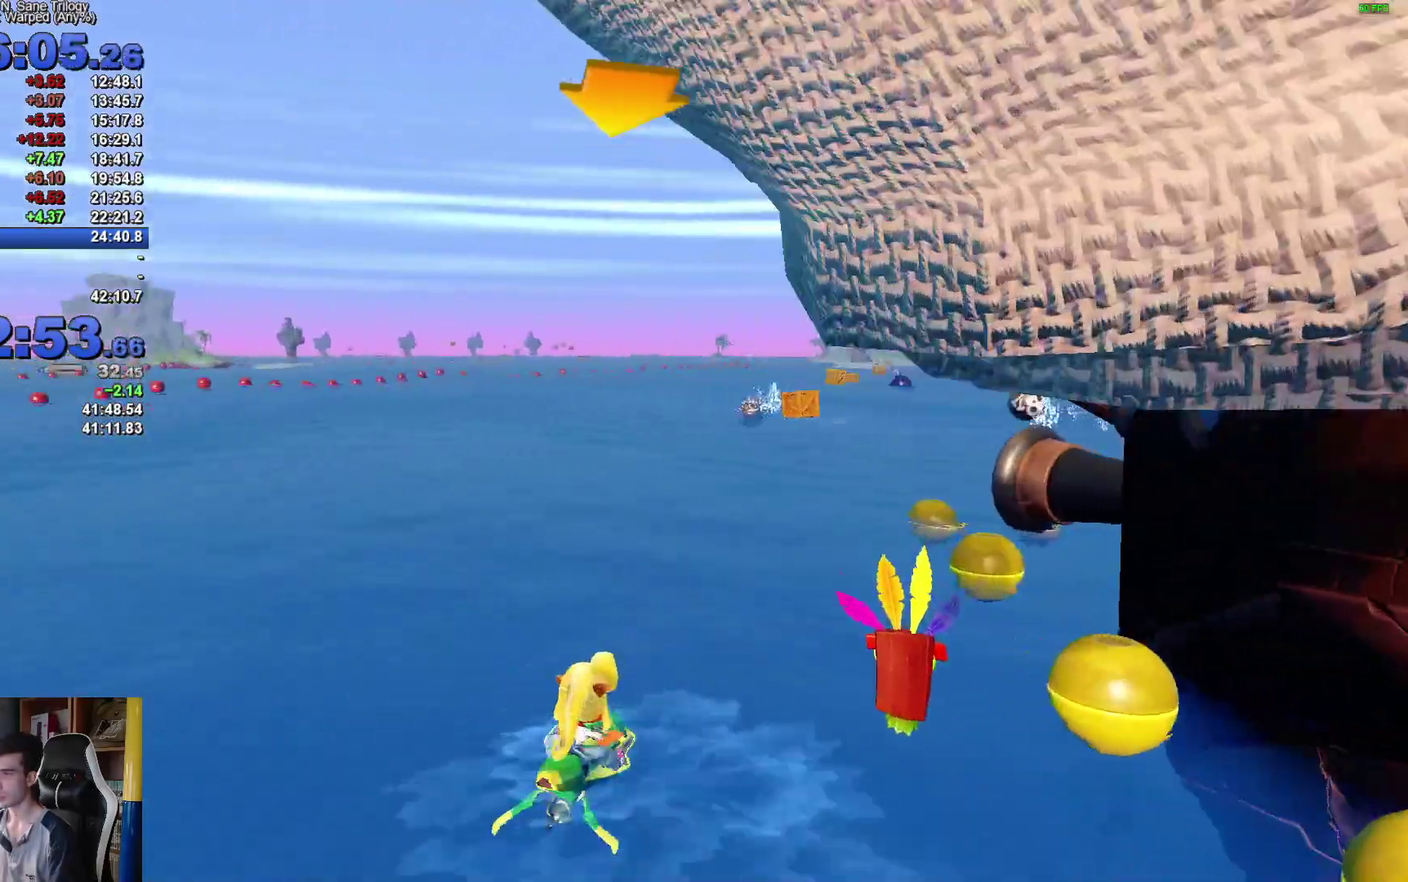
{"buttons": [], "left_stick": "right", "right_stick": "center", "events": [[100, "A", "down"], [483, "A", "up"]]}
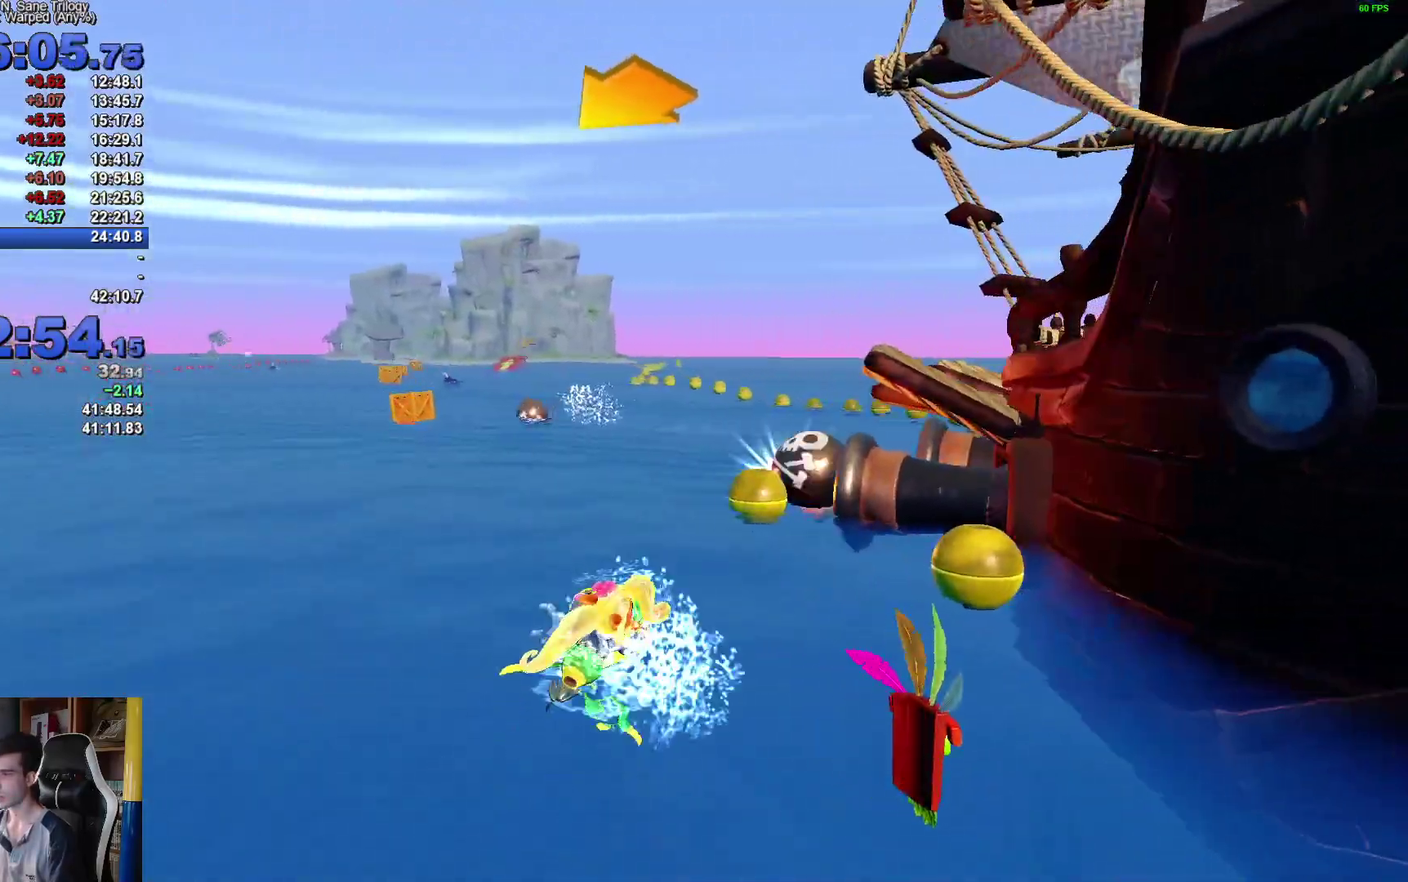
{"buttons": [], "left_stick": "center", "right_stick": "center", "events": [[317, "left_stick", "center"], [417, "left_stick", "left"], [483, "left_stick", "center"]]}
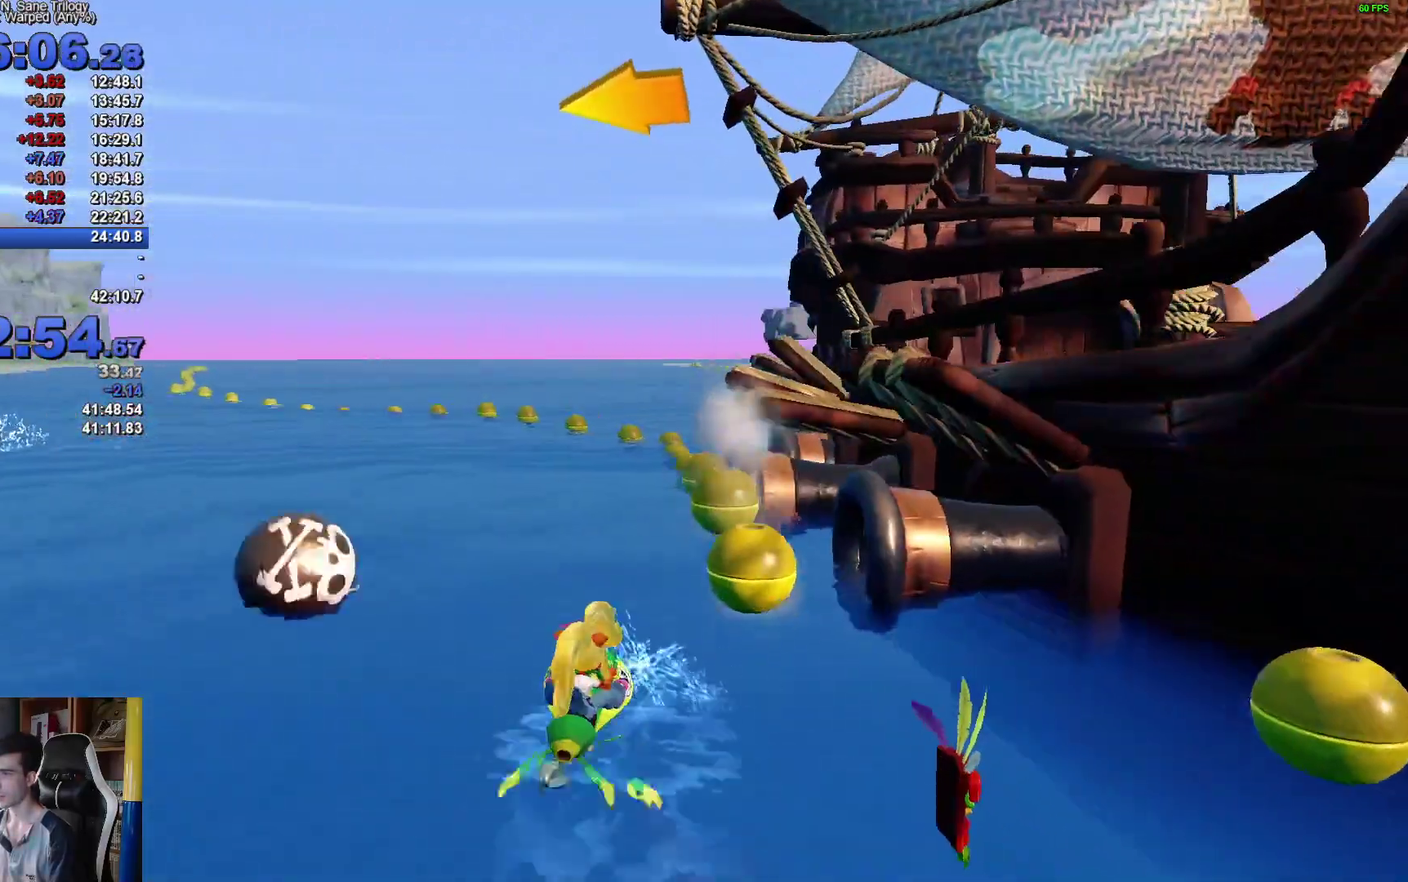
{"buttons": [], "left_stick": "left", "right_stick": "center", "events": [[233, "left_stick", "left"]]}
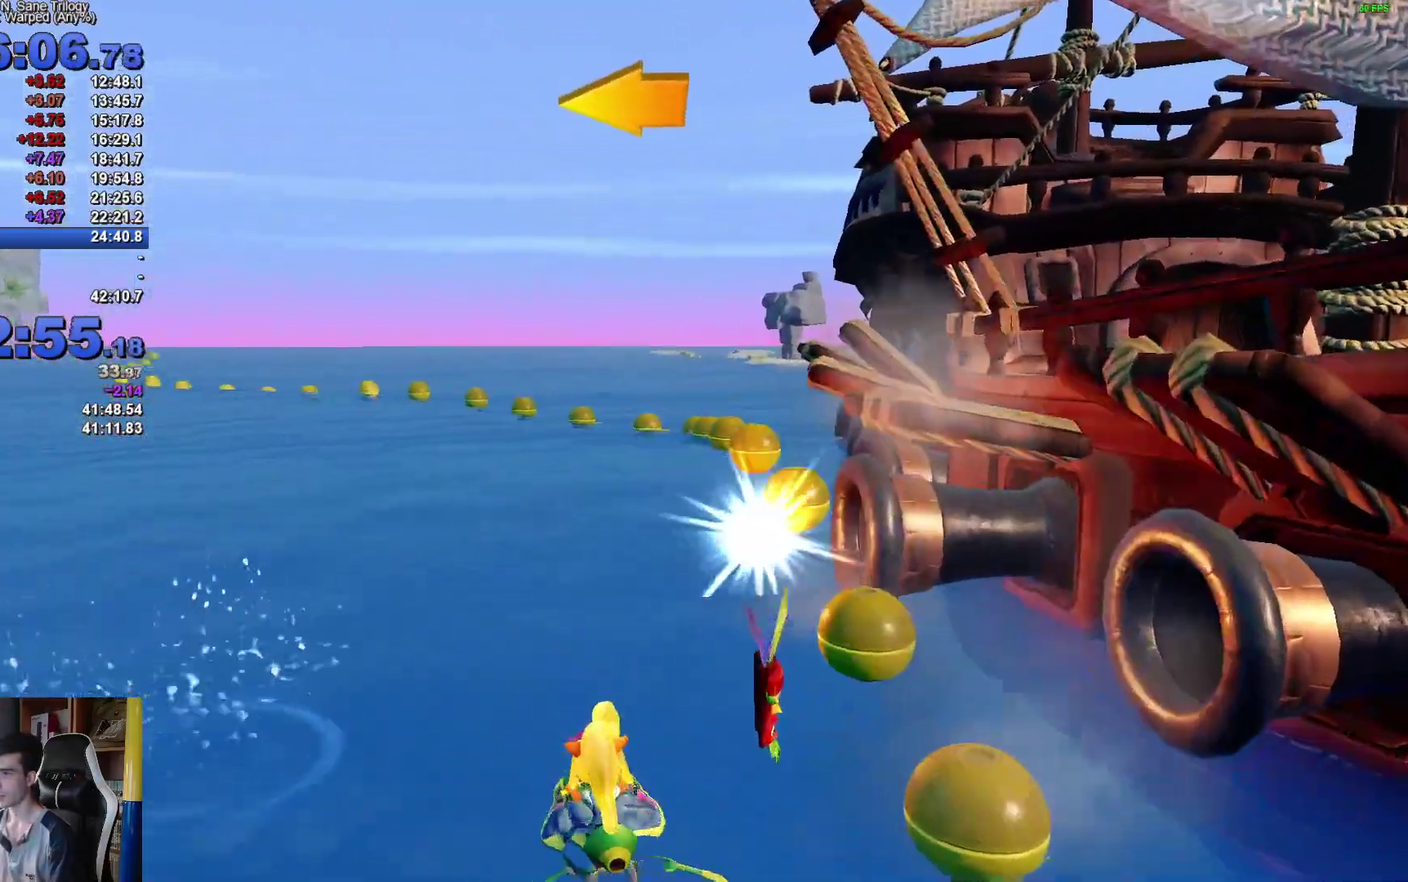
{"buttons": ["A"], "left_stick": "right", "right_stick": "center", "events": [[367, "A", "down"], [433, "left_stick", "right"]]}
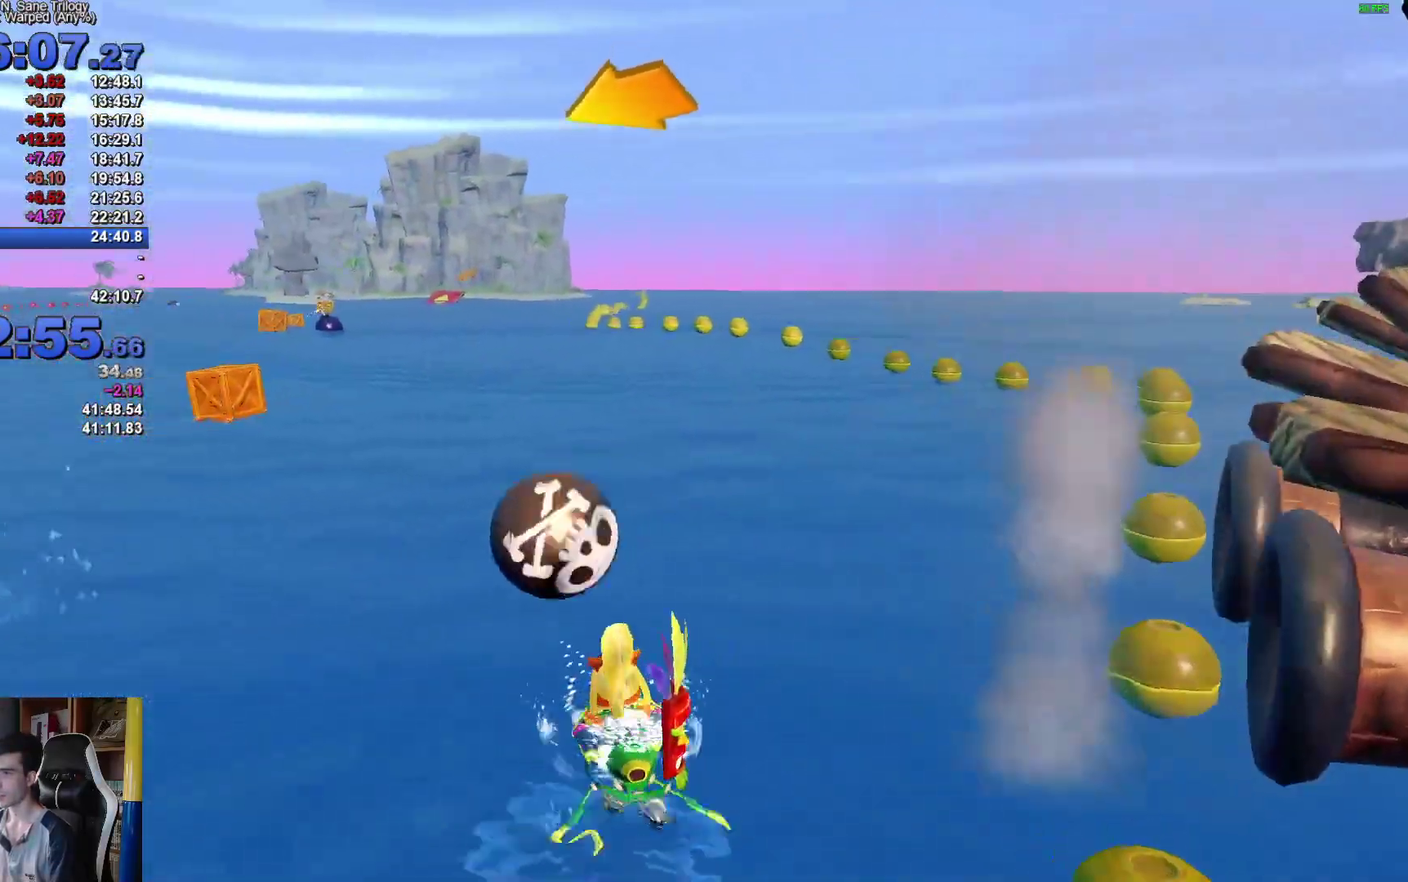
{"buttons": ["A"], "left_stick": "left", "right_stick": "center", "events": [[167, "left_stick", "left"]]}
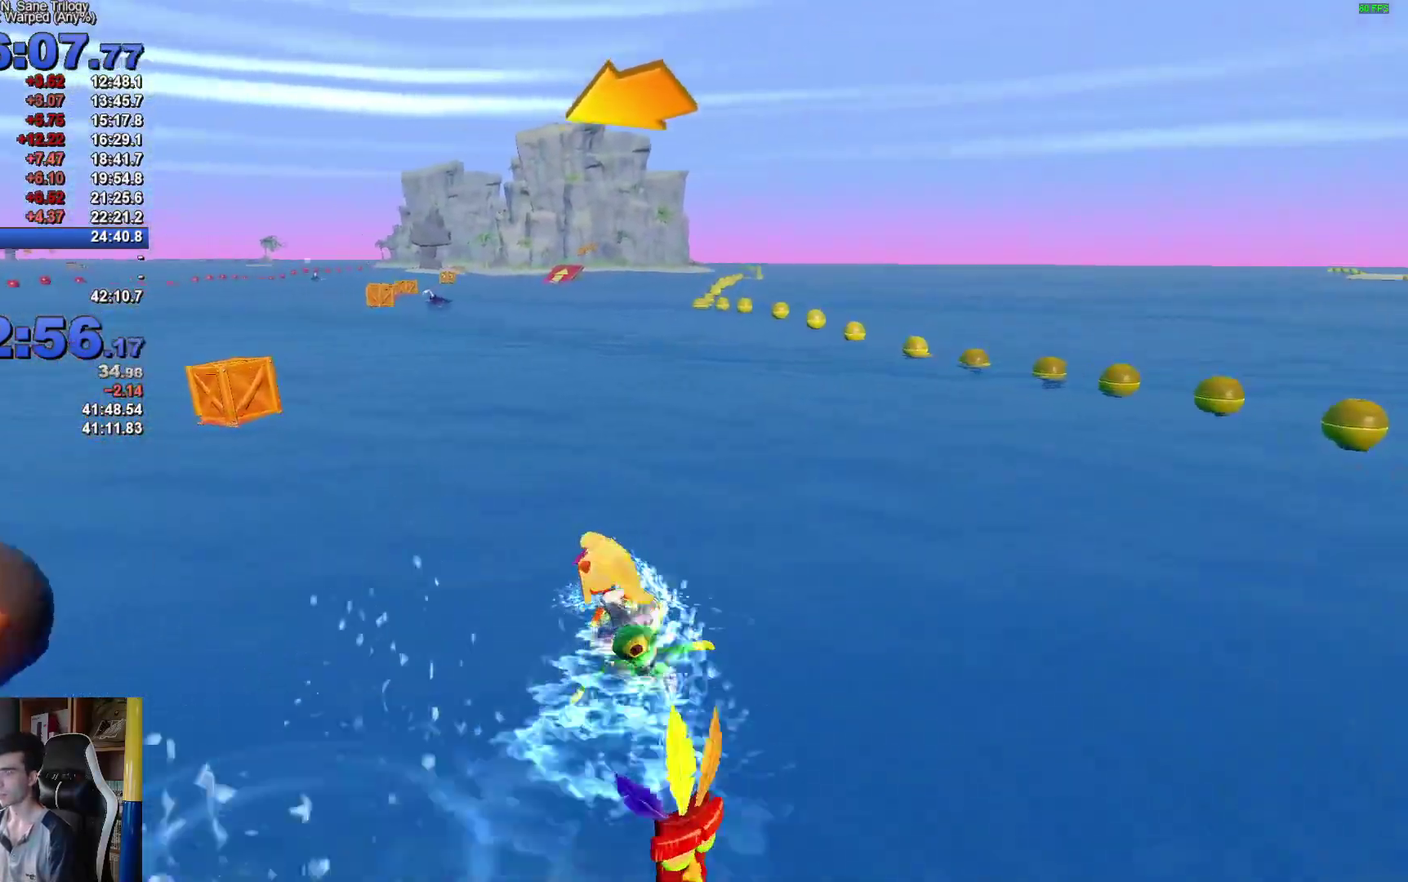
{"buttons": ["A"], "left_stick": "right", "right_stick": "center", "events": [[100, "left_stick", "center"], [217, "left_stick", "right"]]}
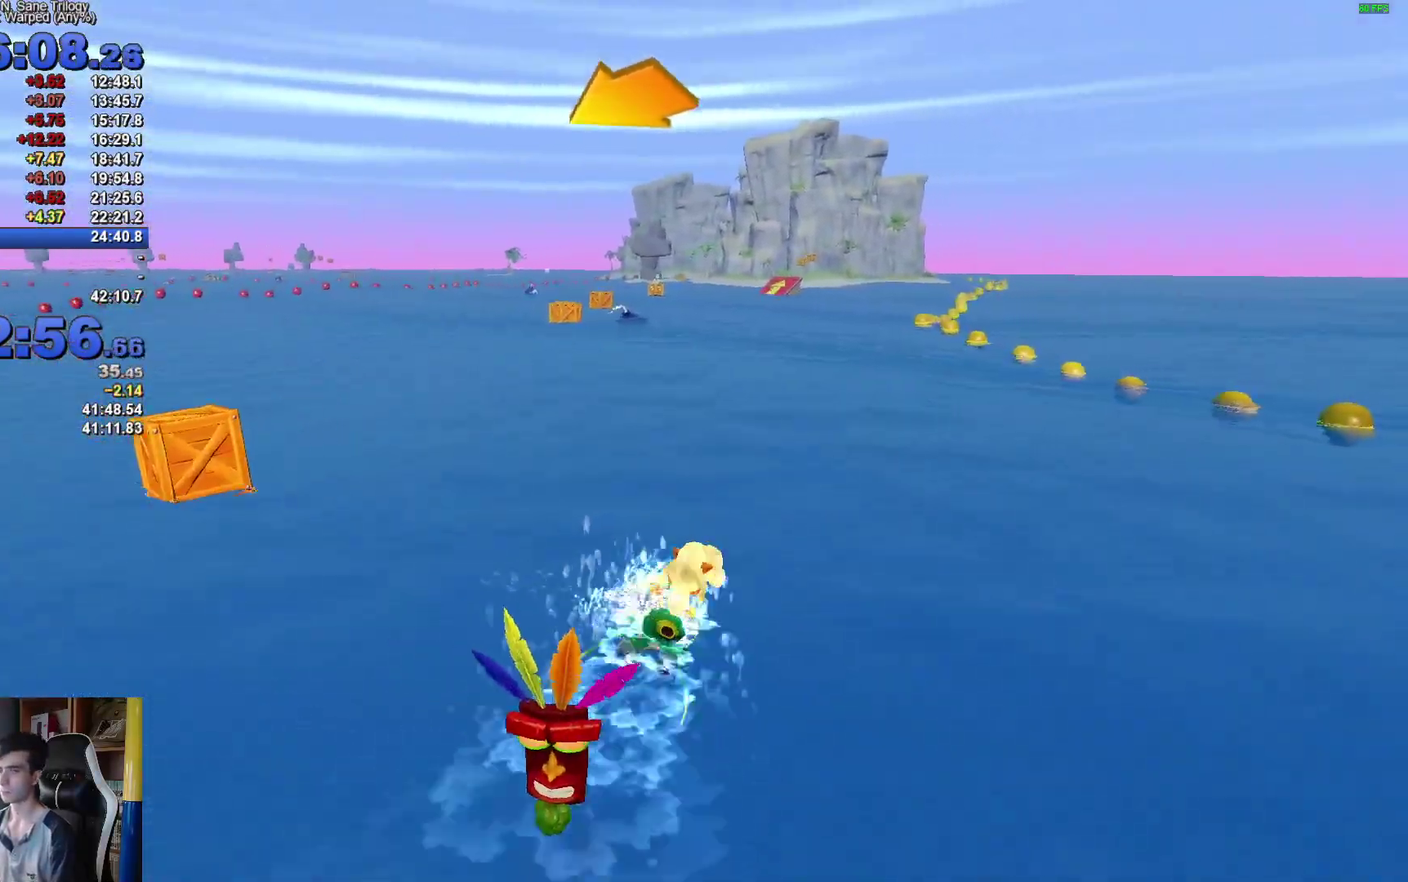
{"buttons": ["A"], "left_stick": "left", "right_stick": "center", "events": [[167, "left_stick", "center"], [250, "left_stick", "left"]]}
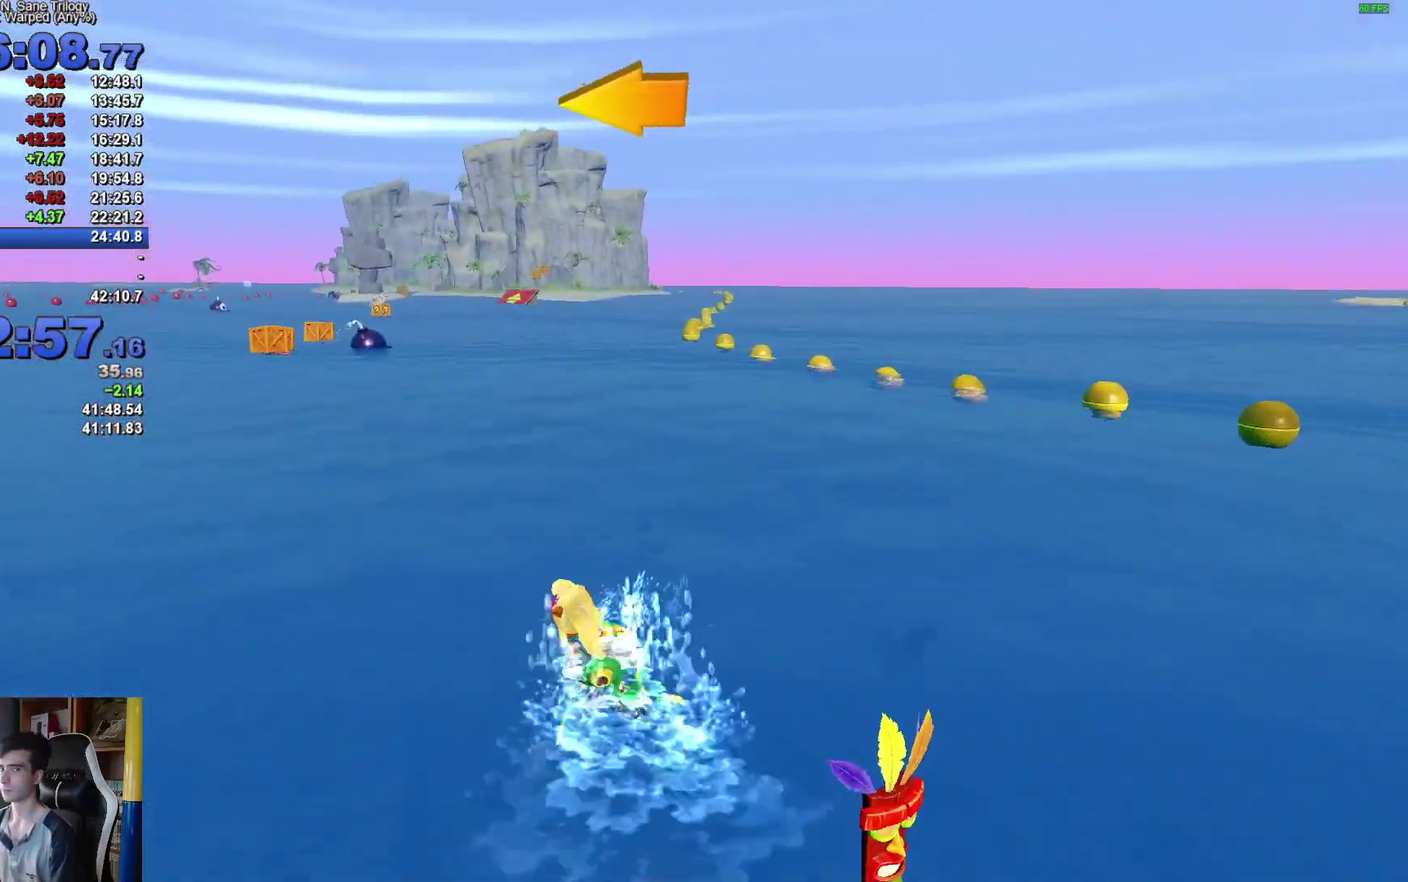
{"buttons": ["A"], "left_stick": "right", "right_stick": "center", "events": [[250, "left_stick", "center"], [417, "left_stick", "right"]]}
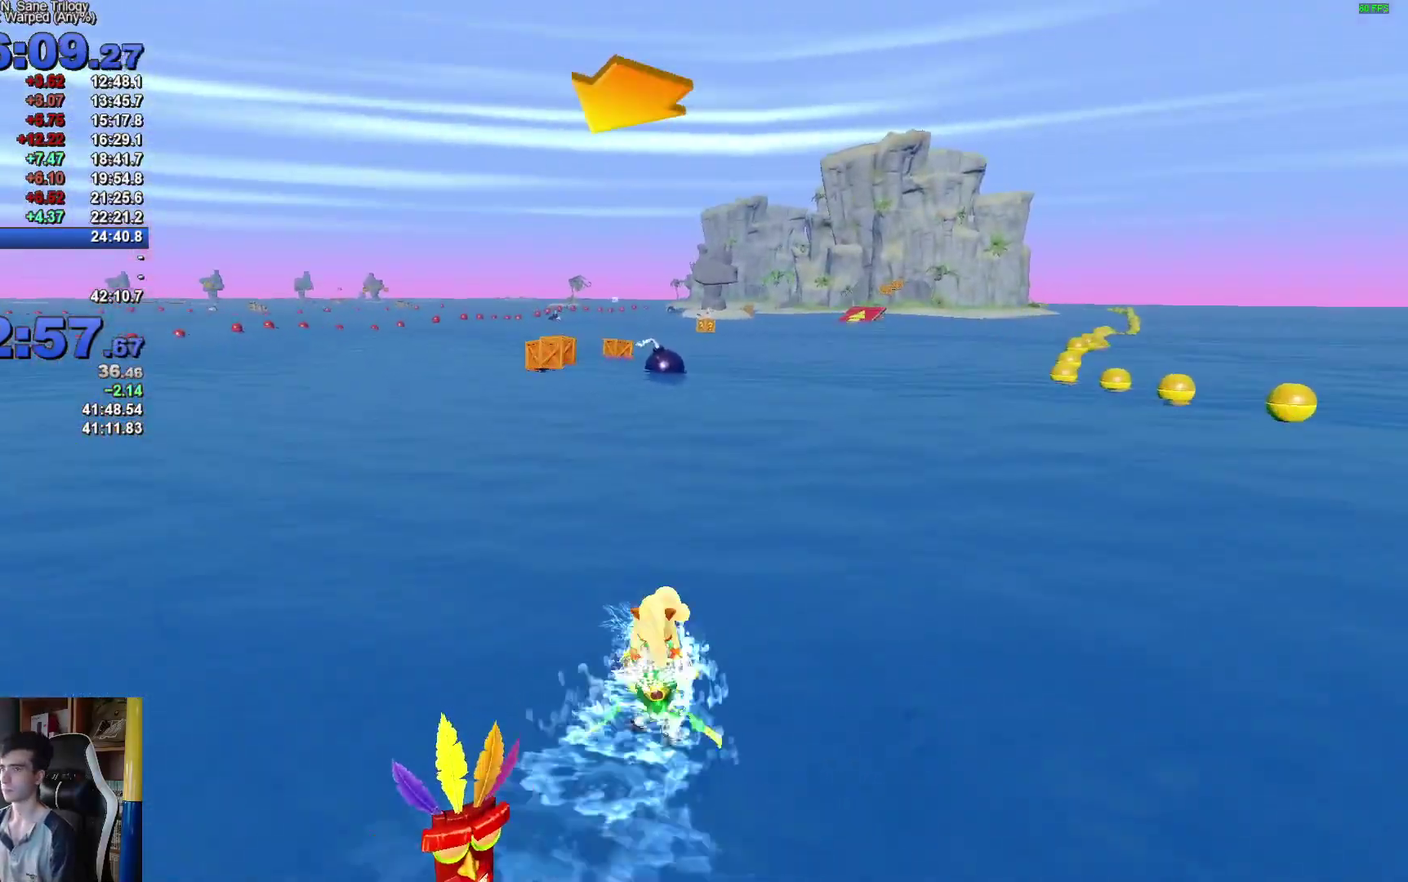
{"buttons": ["A"], "left_stick": "center", "right_stick": "center", "events": [[433, "left_stick", "center"]]}
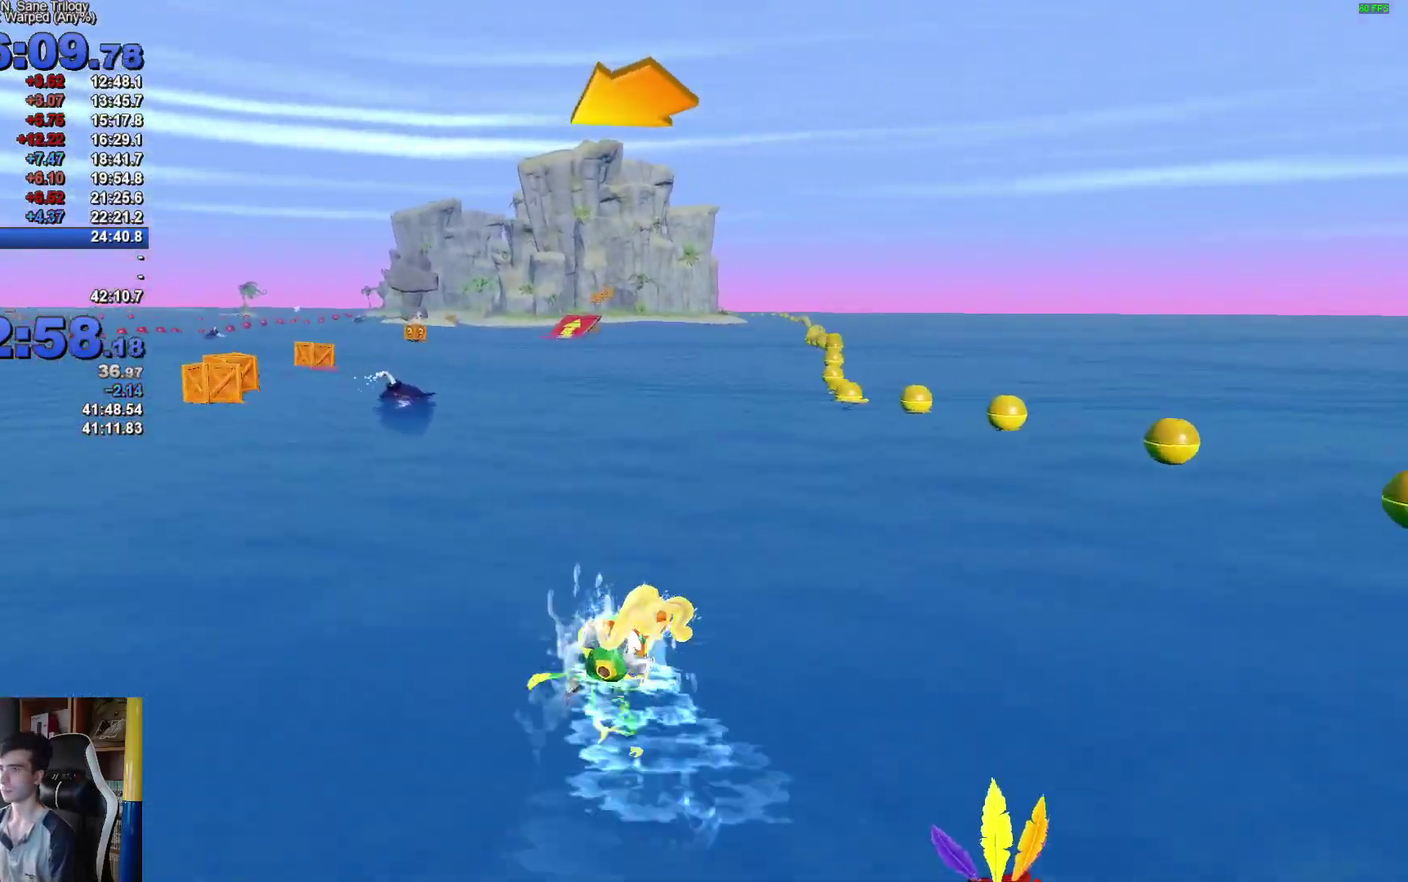
{"buttons": ["A"], "left_stick": "left", "right_stick": "center", "events": [[100, "left_stick", "left"]]}
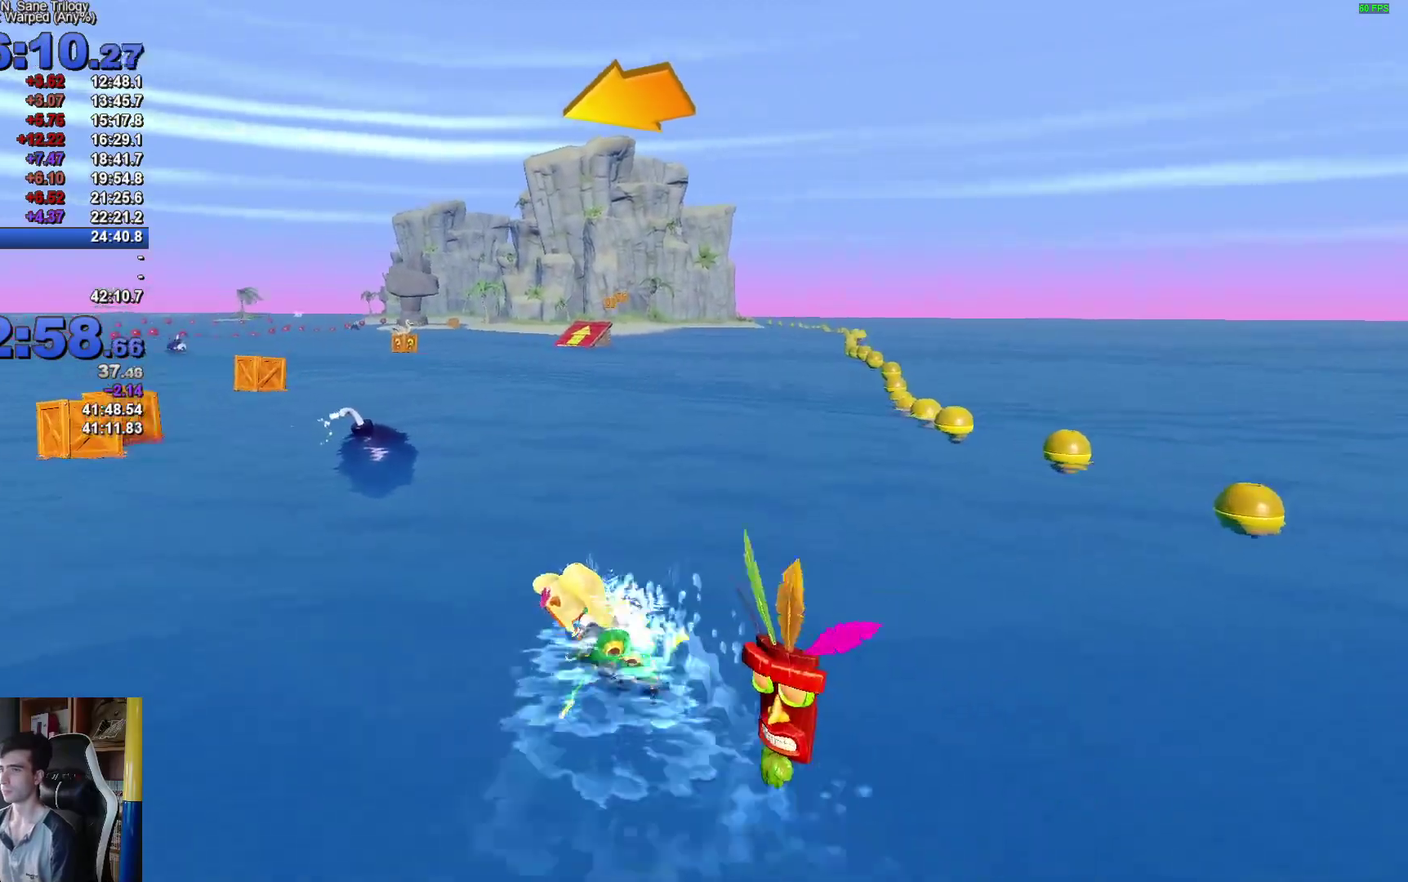
{"buttons": ["A"], "left_stick": "right", "right_stick": "center", "events": [[50, "left_stick", "center"], [183, "left_stick", "right"]]}
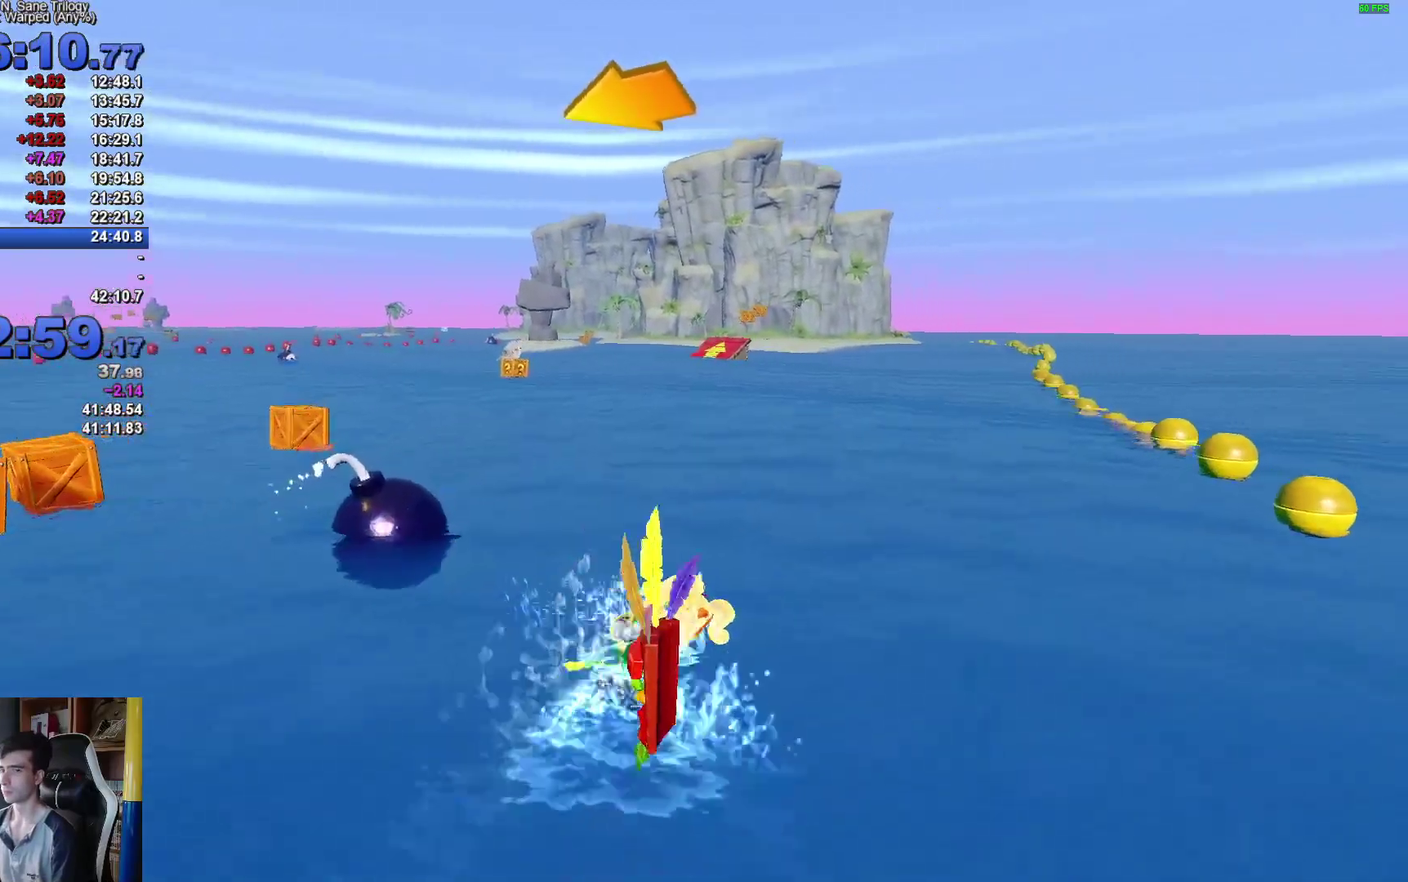
{"buttons": ["A"], "left_stick": "left", "right_stick": "center", "events": [[50, "left_stick", "center"], [183, "left_stick", "left"]]}
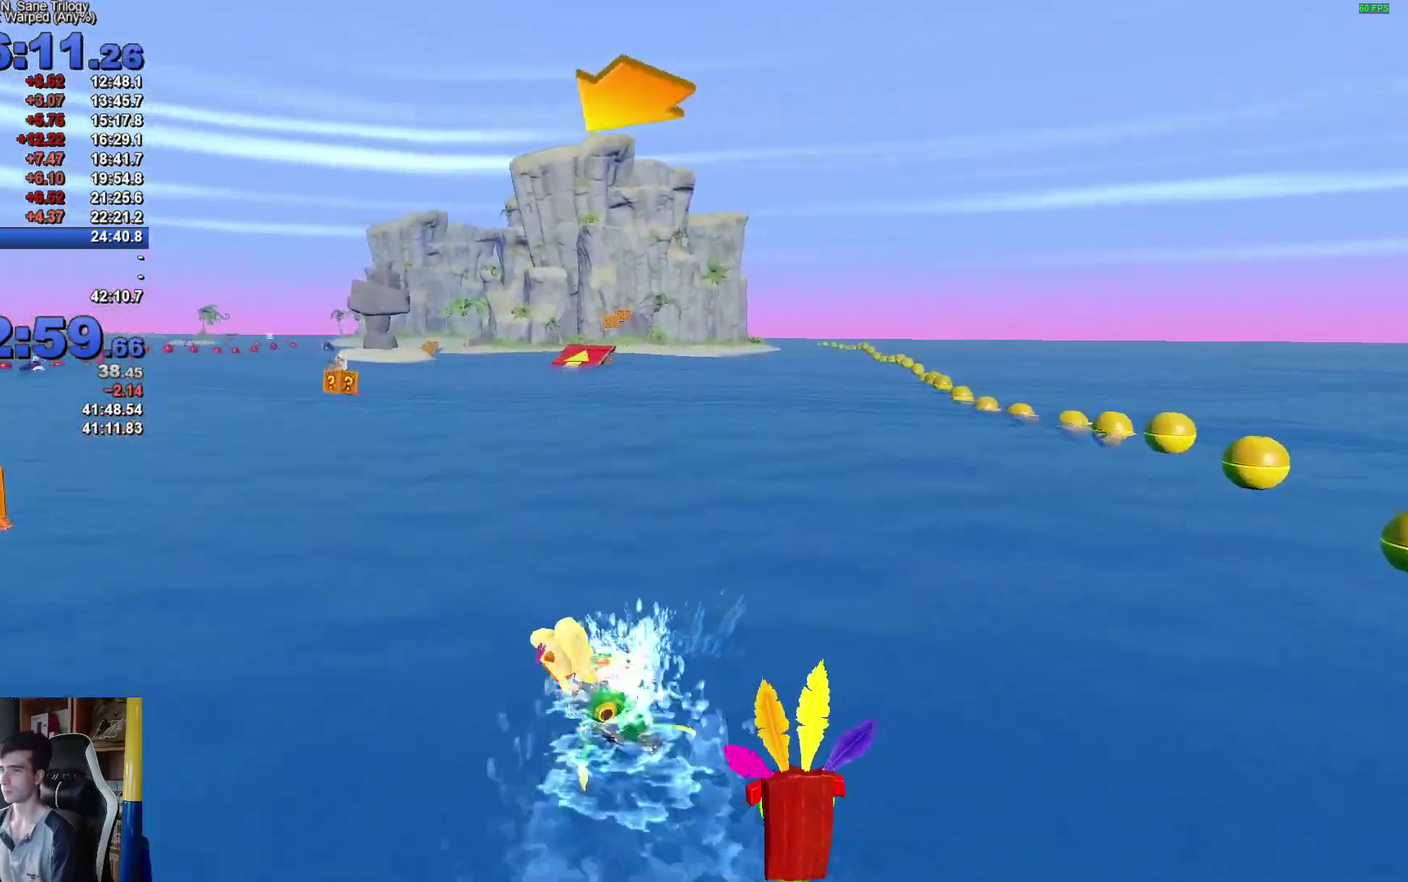
{"buttons": ["A"], "left_stick": "right", "right_stick": "center", "events": [[183, "left_stick", "center"], [267, "left_stick", "right"]]}
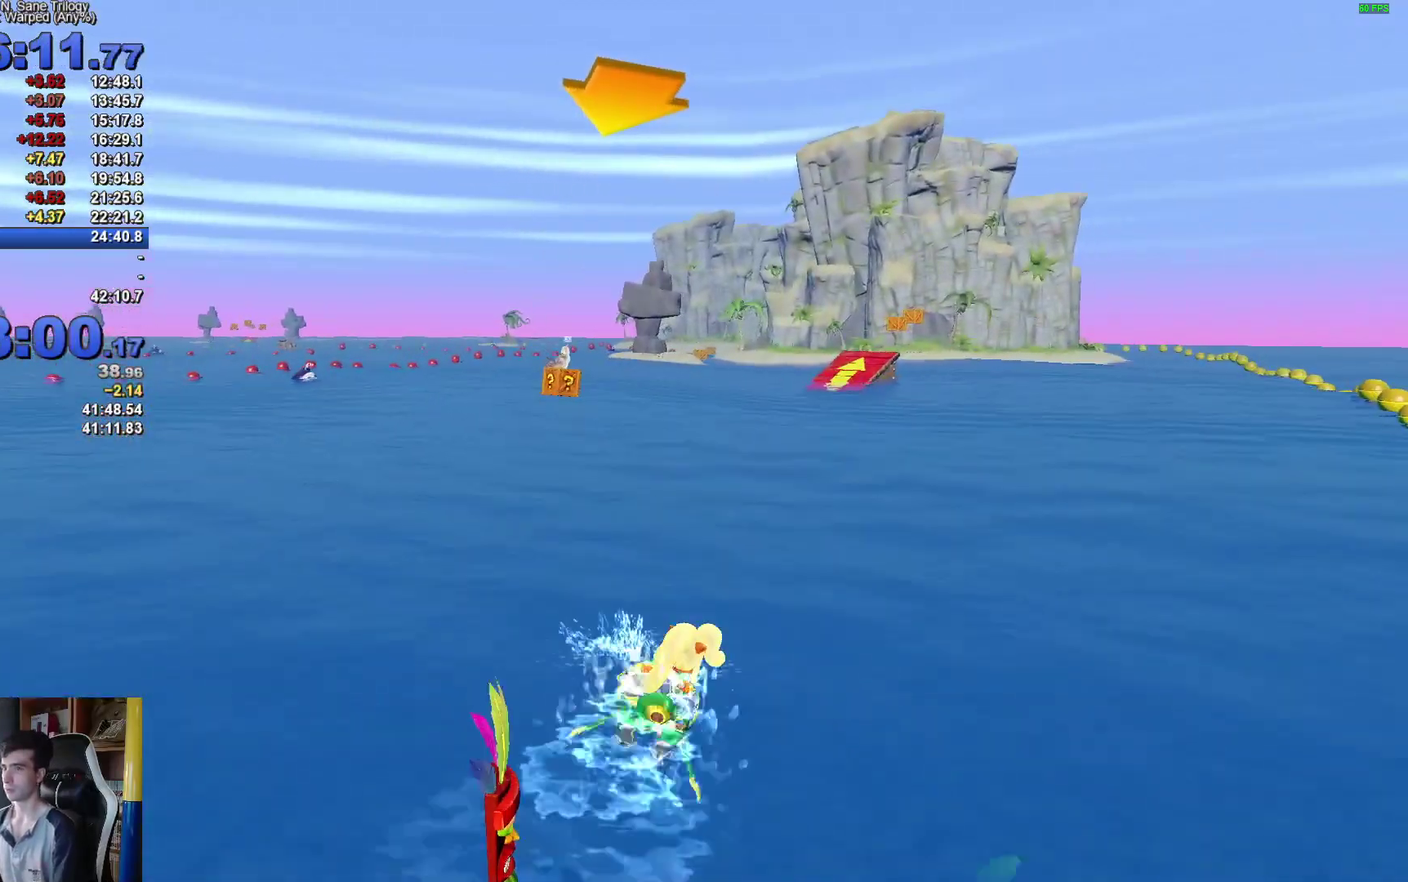
{"buttons": ["A"], "left_stick": "left", "right_stick": "center", "events": [[33, "left_stick", "center"], [267, "left_stick", "left"]]}
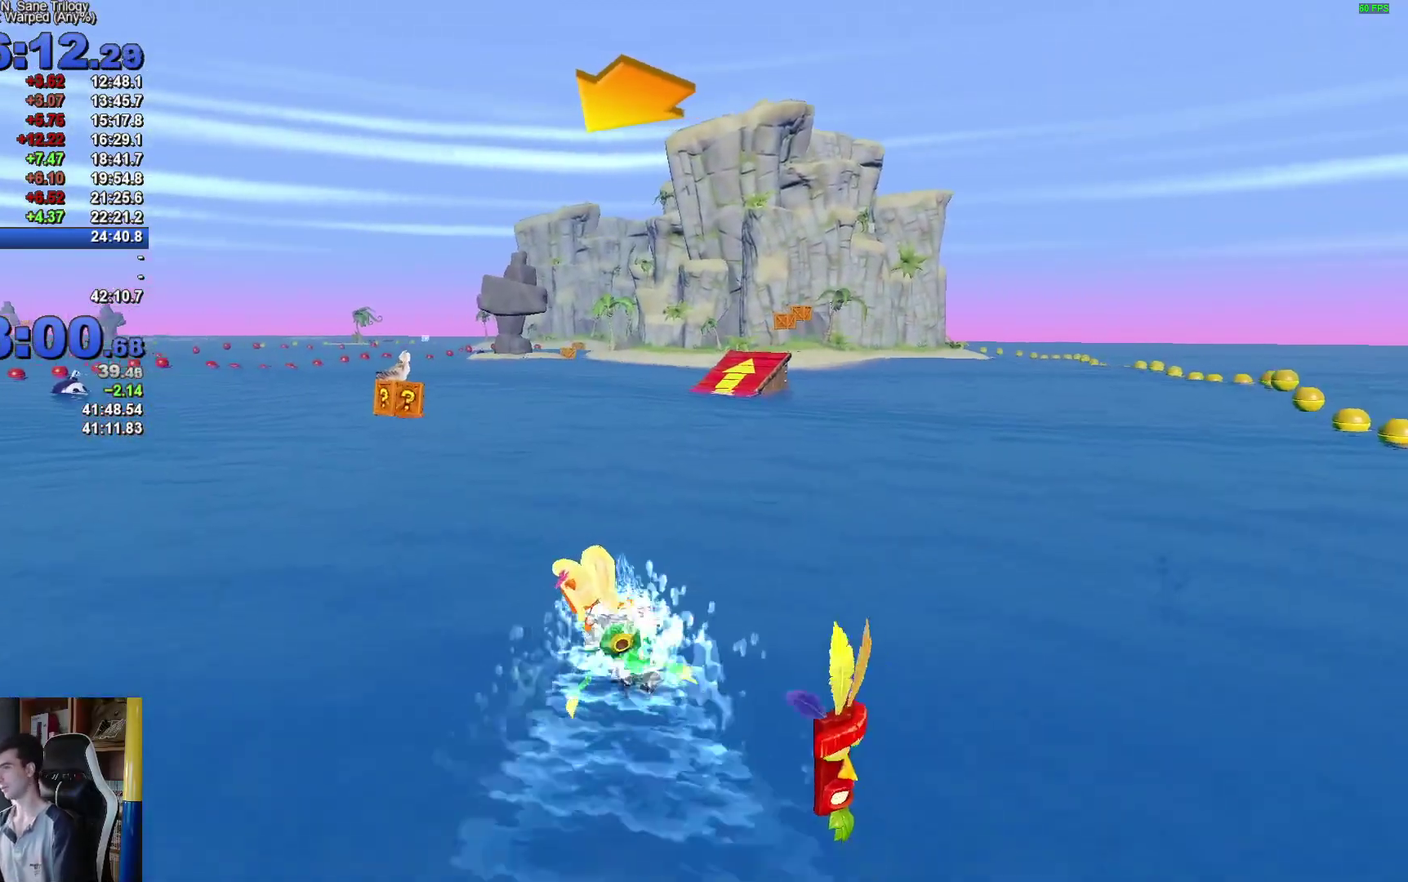
{"buttons": ["A"], "left_stick": "right", "right_stick": "center", "events": [[100, "left_stick", "center"], [217, "left_stick", "right"]]}
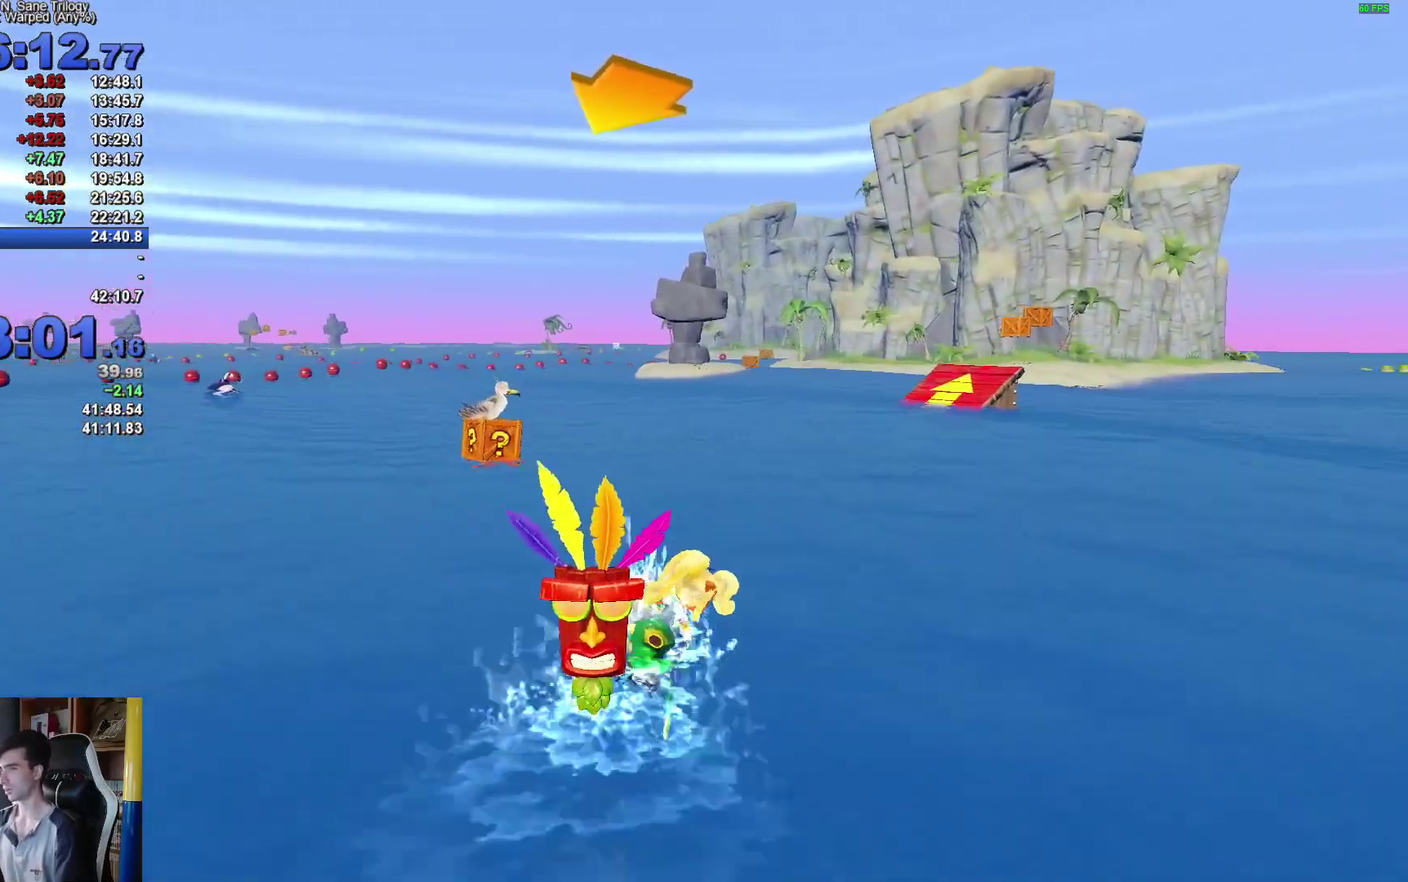
{"buttons": ["A"], "left_stick": "left", "right_stick": "center", "events": [[200, "left_stick", "center"], [283, "left_stick", "left"]]}
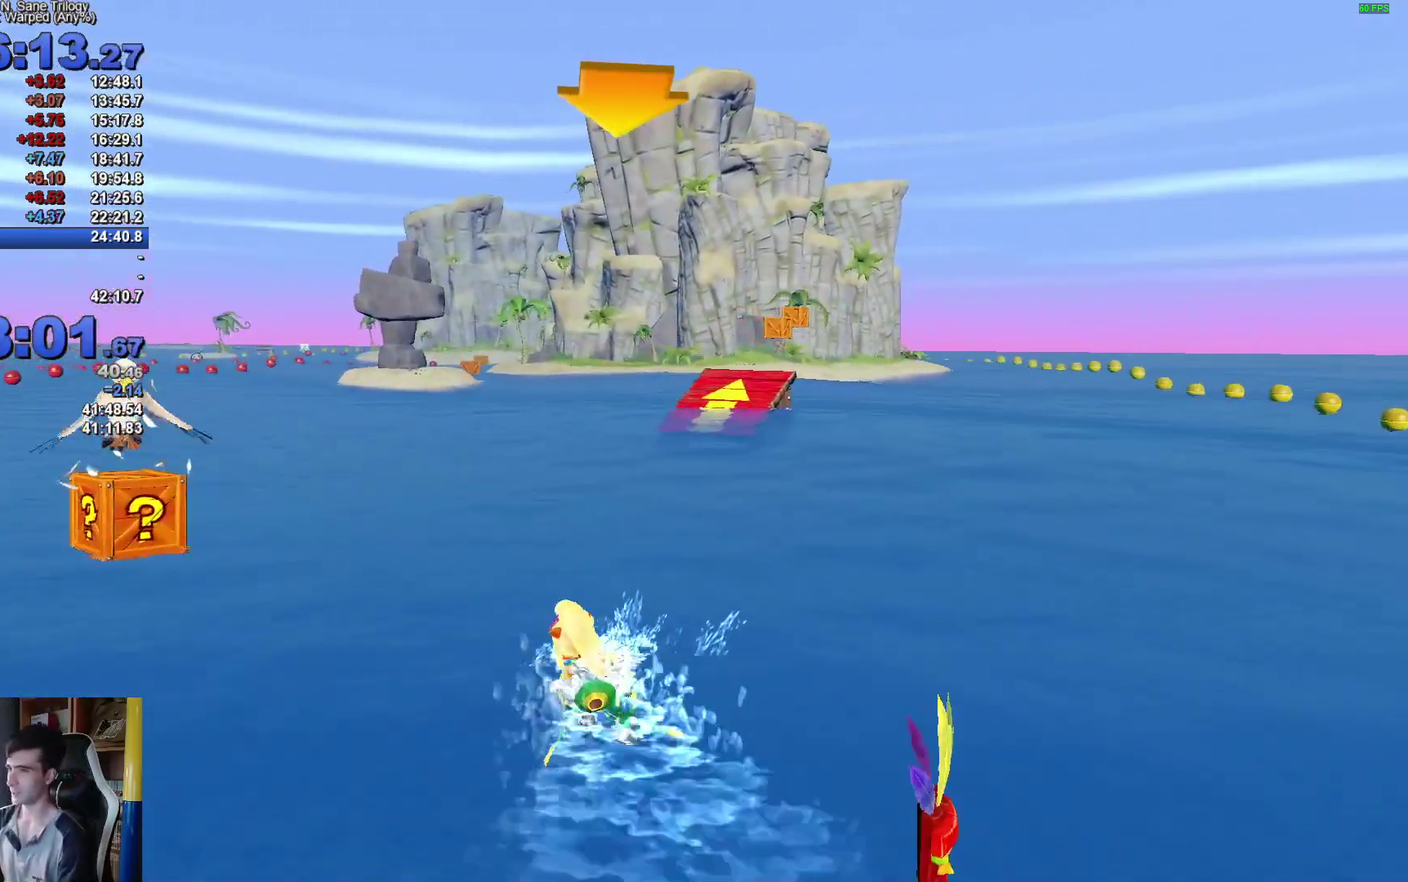
{"buttons": ["A"], "left_stick": "right", "right_stick": "center", "events": [[167, "left_stick", "center"], [233, "left_stick", "right"]]}
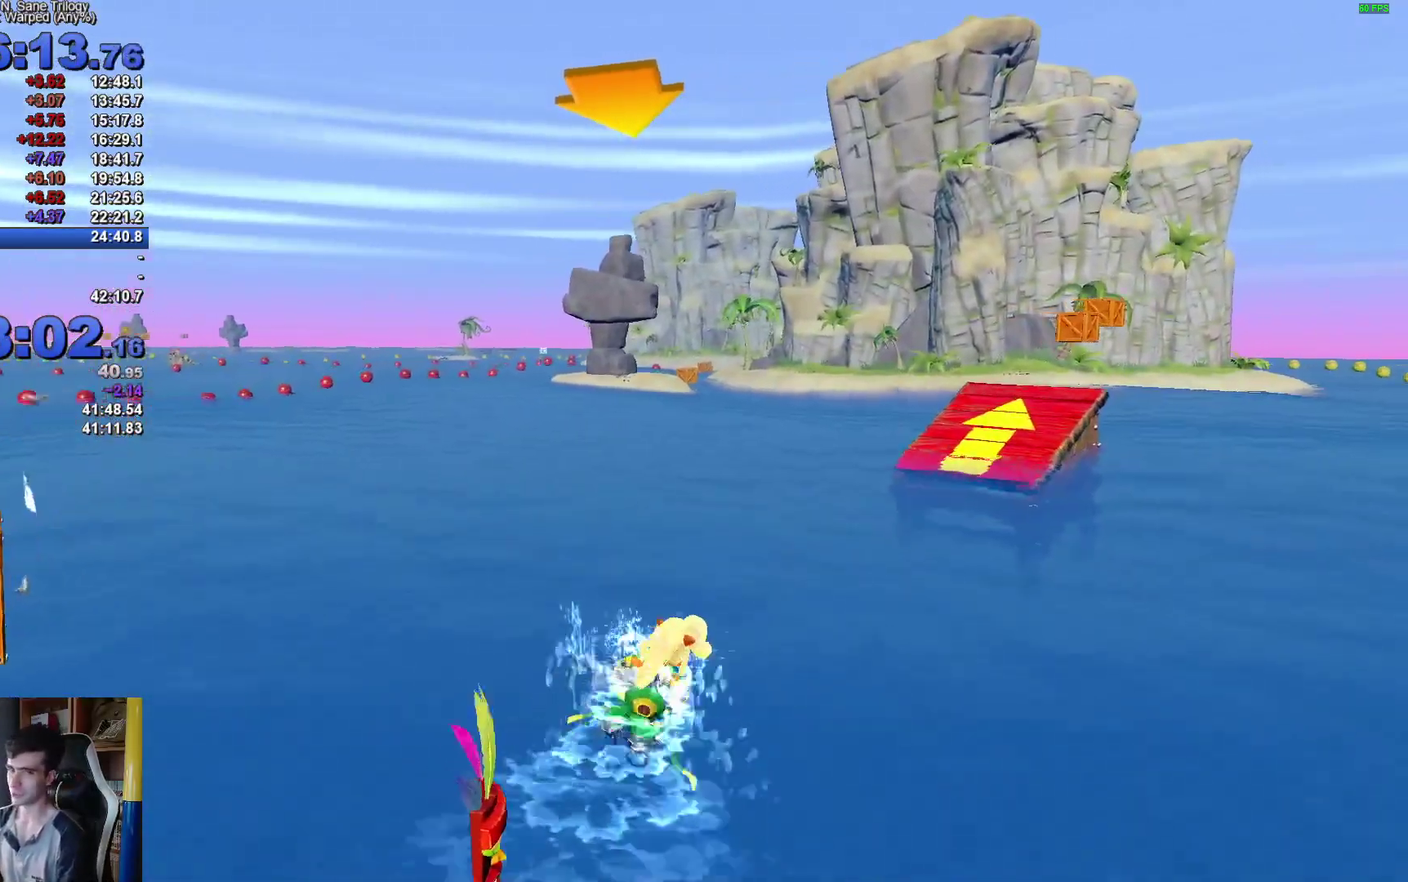
{"buttons": ["A"], "left_stick": "left", "right_stick": "center", "events": [[167, "left_stick", "center"], [233, "left_stick", "left"]]}
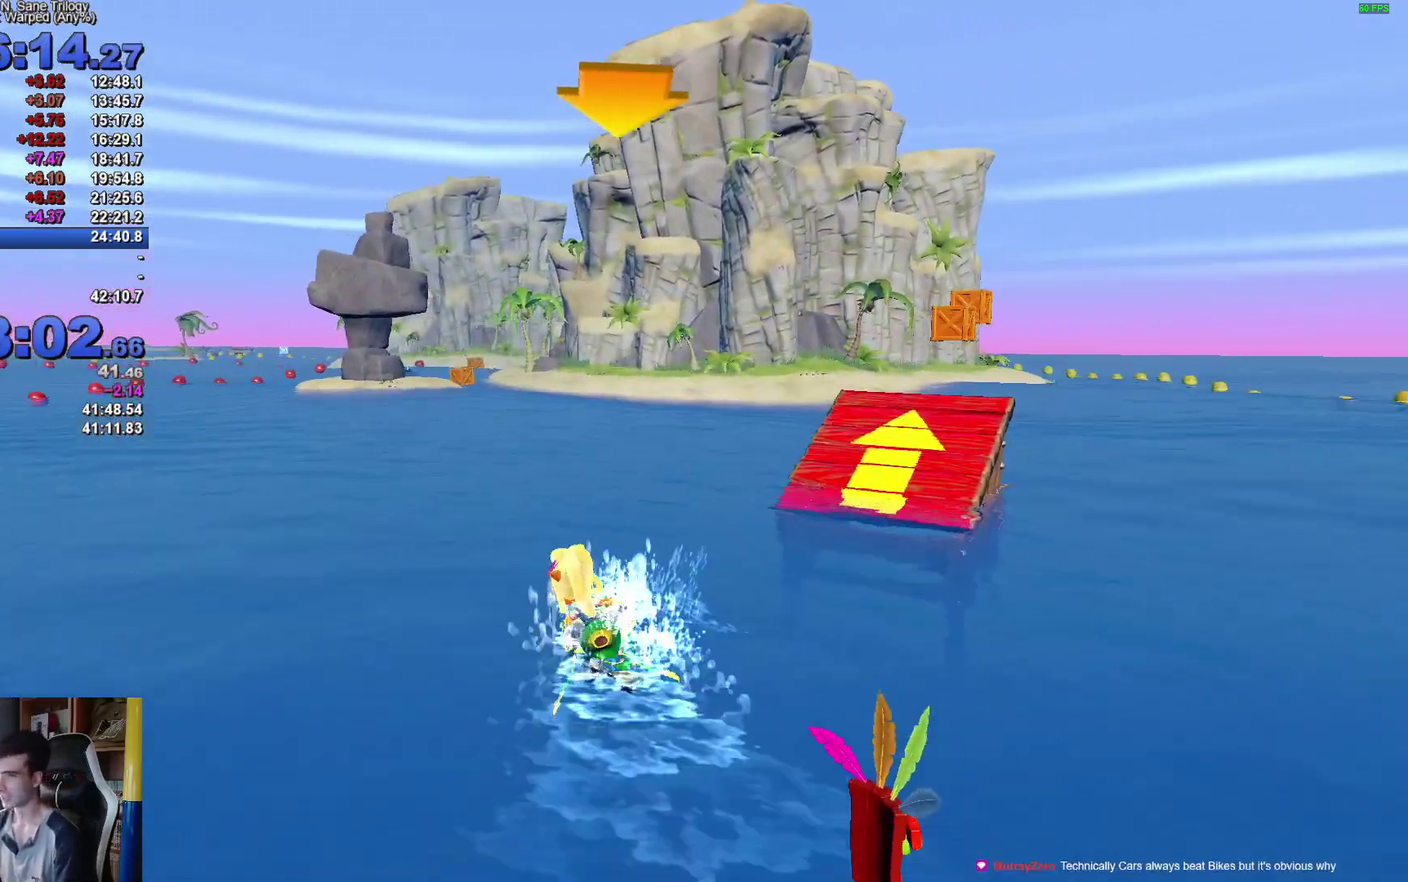
{"buttons": ["A"], "left_stick": "right", "right_stick": "center", "events": [[150, "left_stick", "up-left"], [250, "left_stick", "center"], [300, "left_stick", "right"]]}
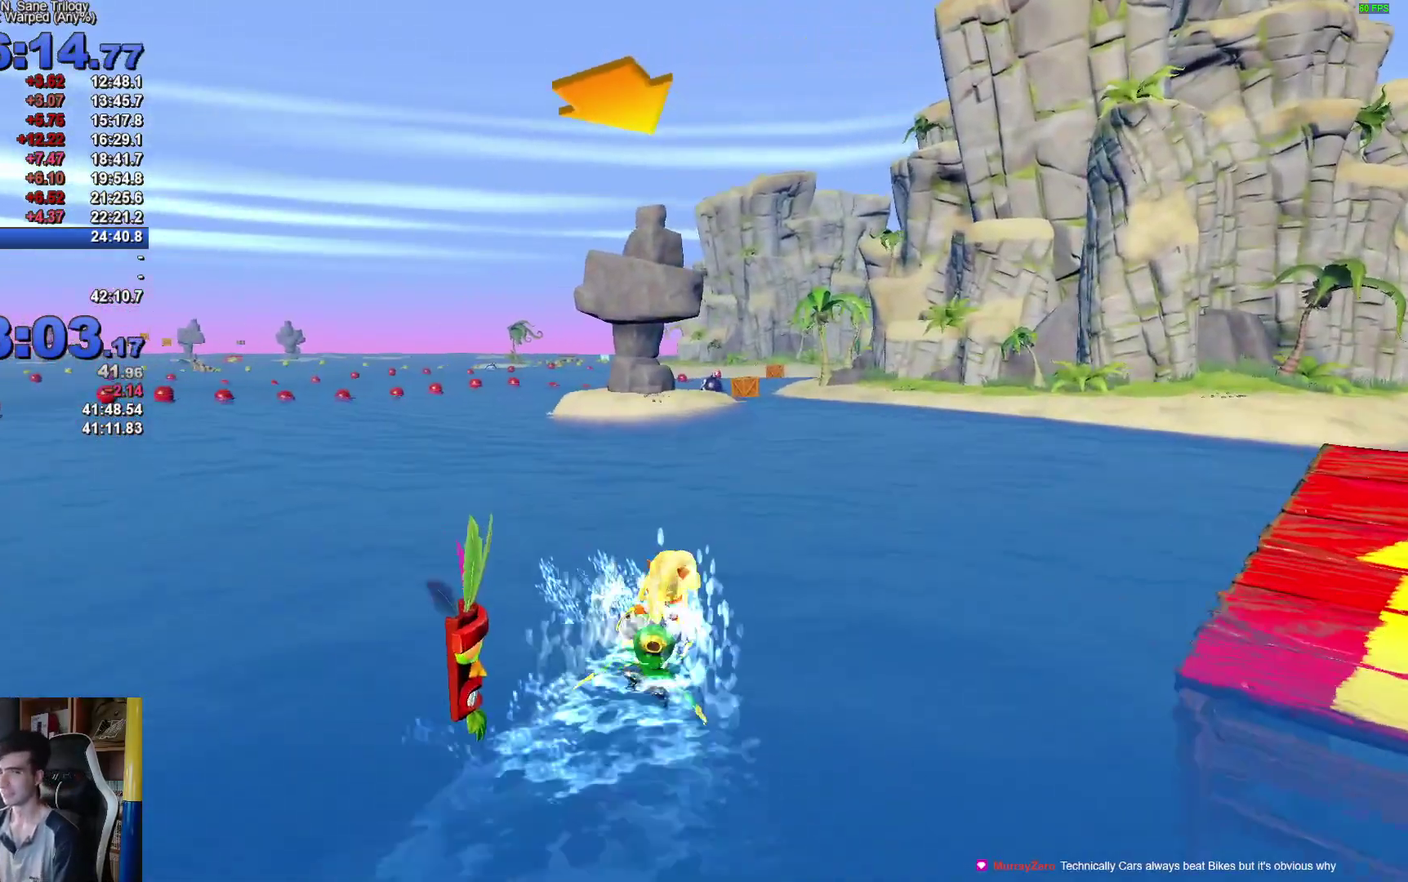
{"buttons": ["A"], "left_stick": "left", "right_stick": "center", "events": [[433, "left_stick", "left"]]}
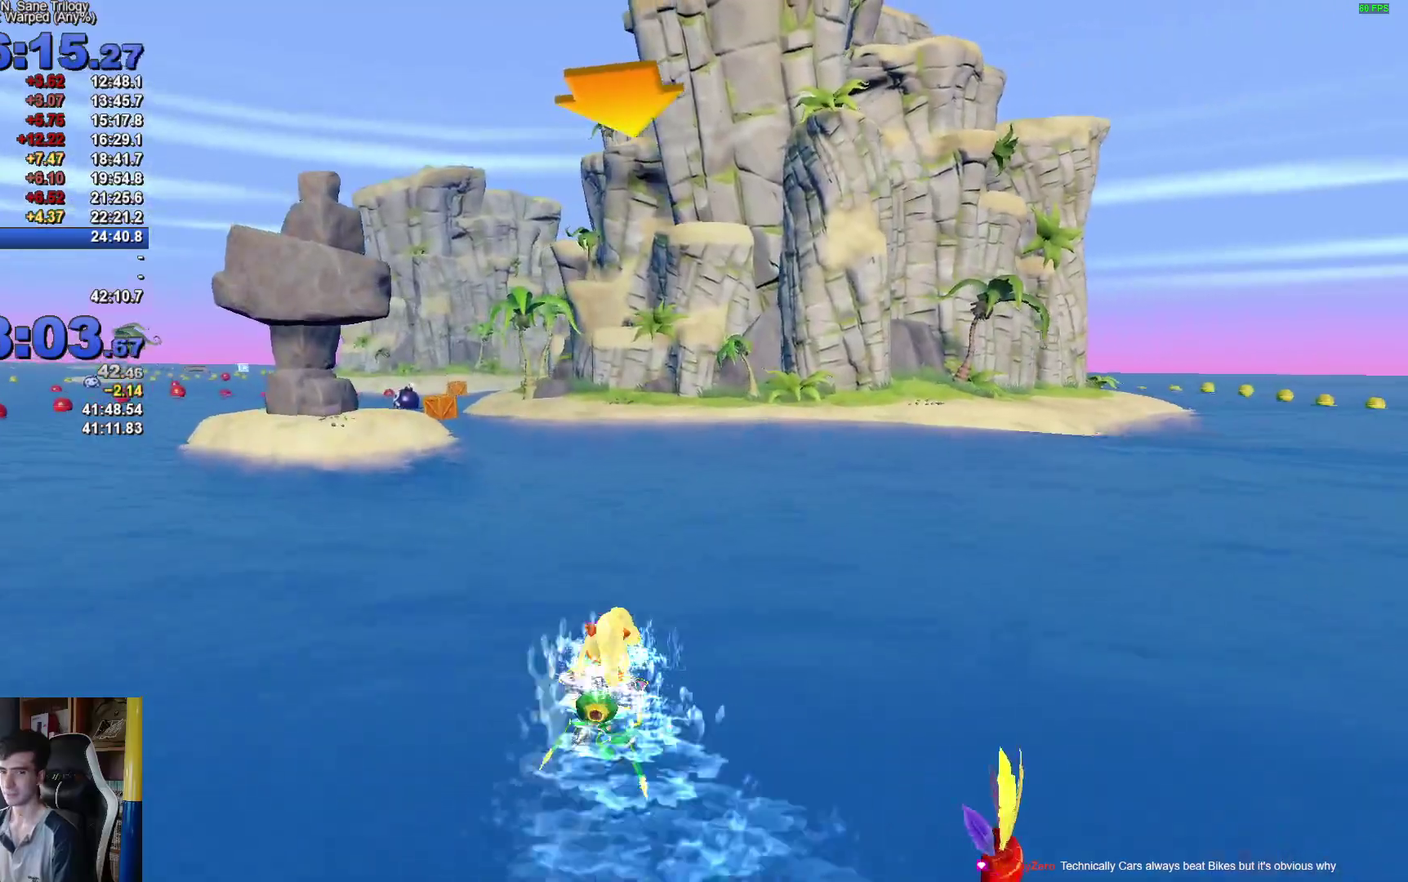
{"buttons": ["A"], "left_stick": "left", "right_stick": "center", "events": []}
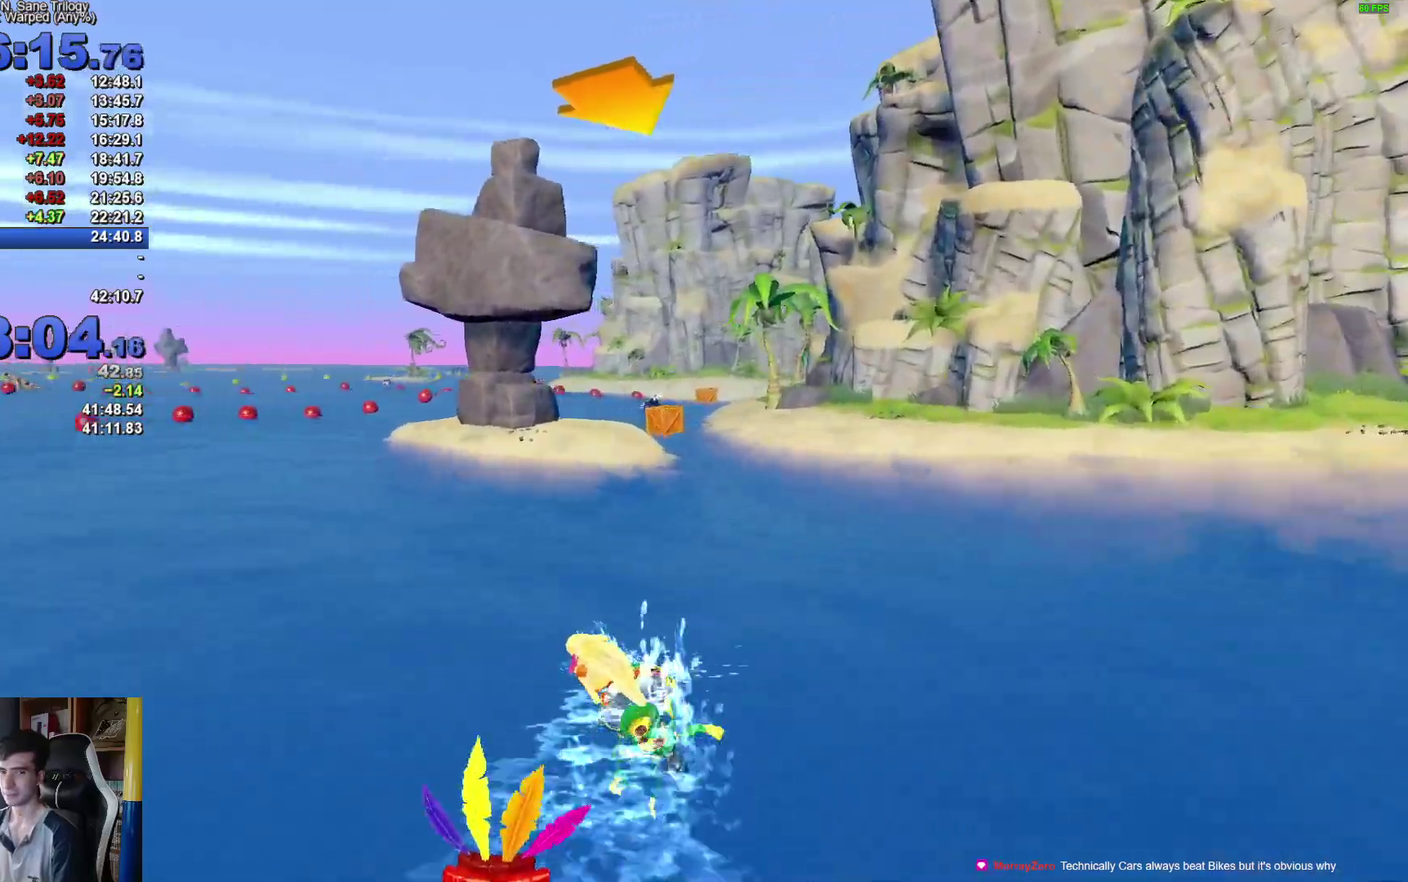
{"buttons": ["A"], "left_stick": "right", "right_stick": "center", "events": [[67, "left_stick", "right"]]}
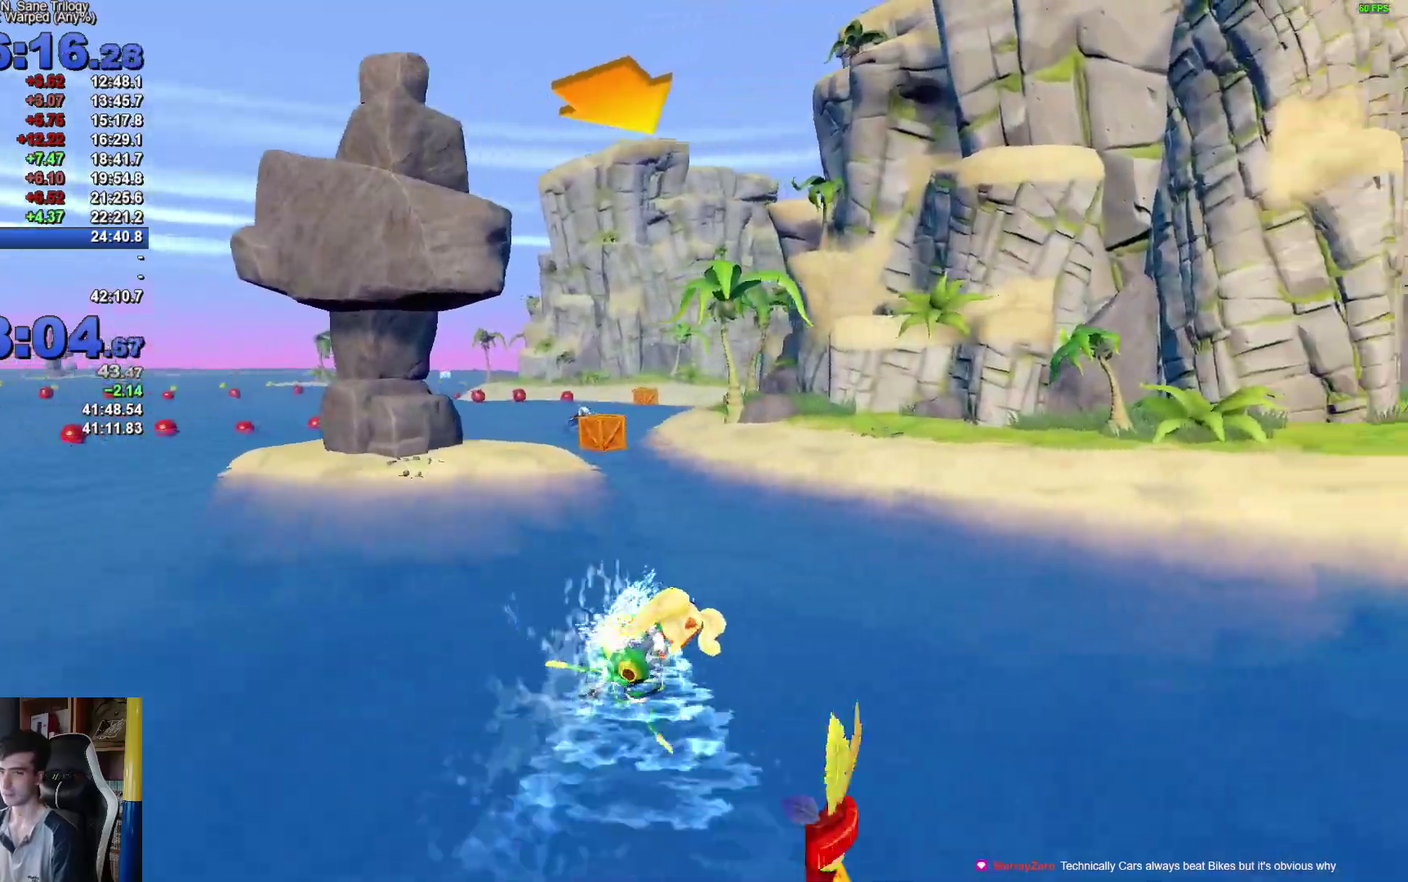
{"buttons": ["A"], "left_stick": "left", "right_stick": "center", "events": [[133, "left_stick", "left"]]}
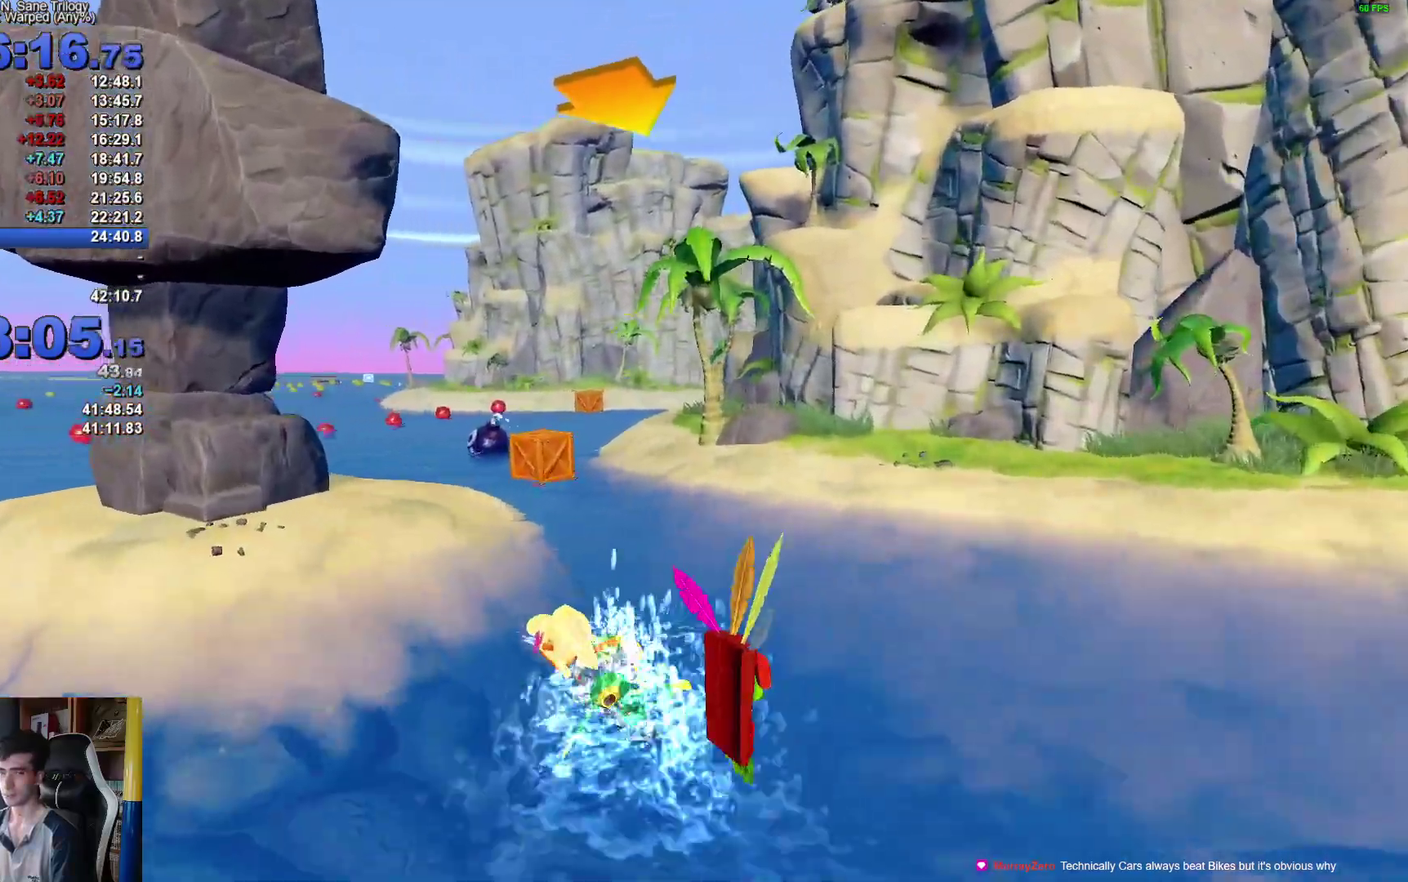
{"buttons": ["A"], "left_stick": "right", "right_stick": "center", "events": [[317, "left_stick", "right"]]}
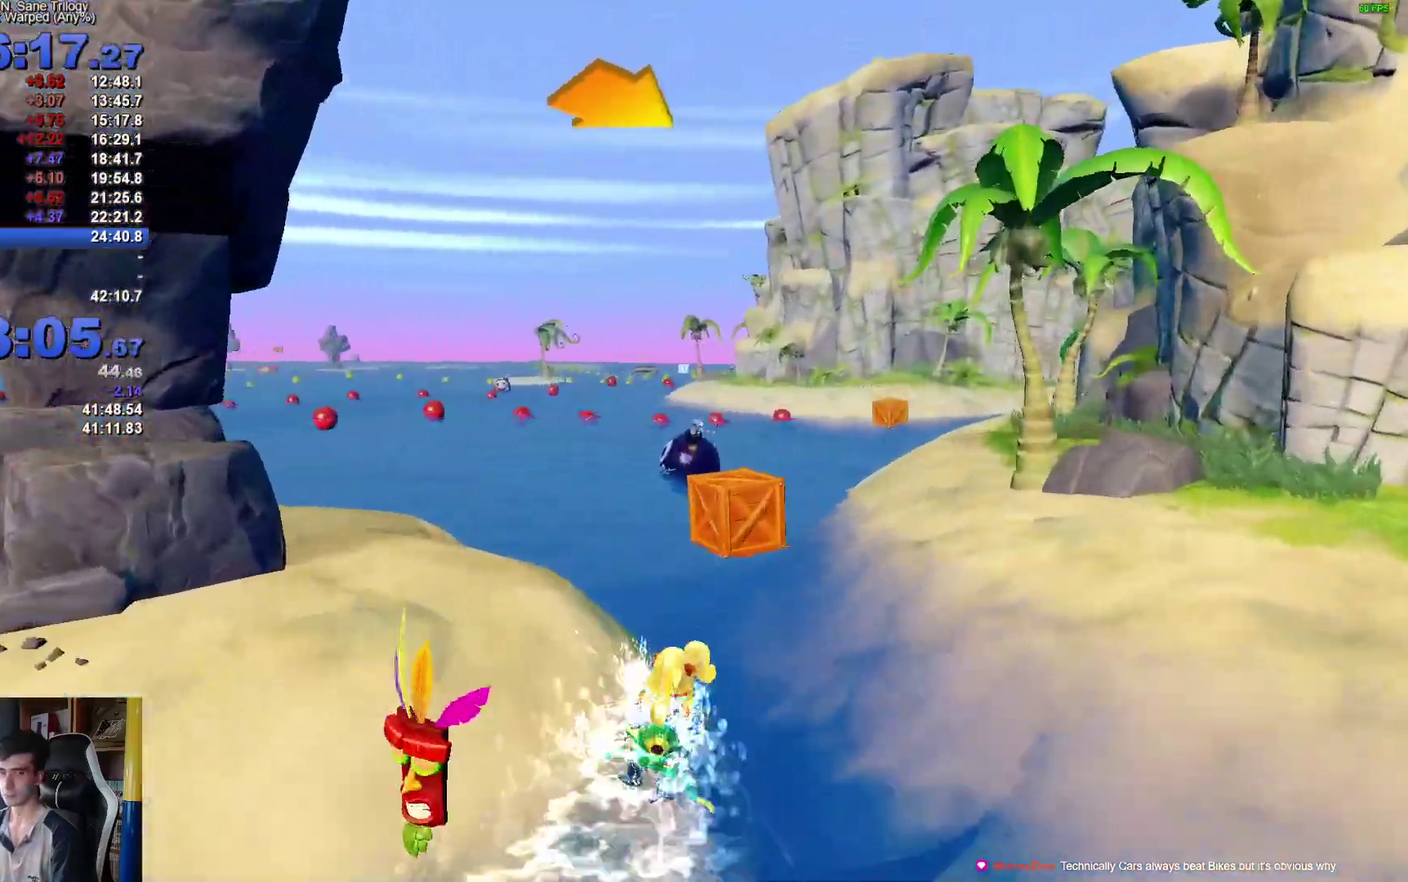
{"buttons": ["A"], "left_stick": "right", "right_stick": "center", "events": []}
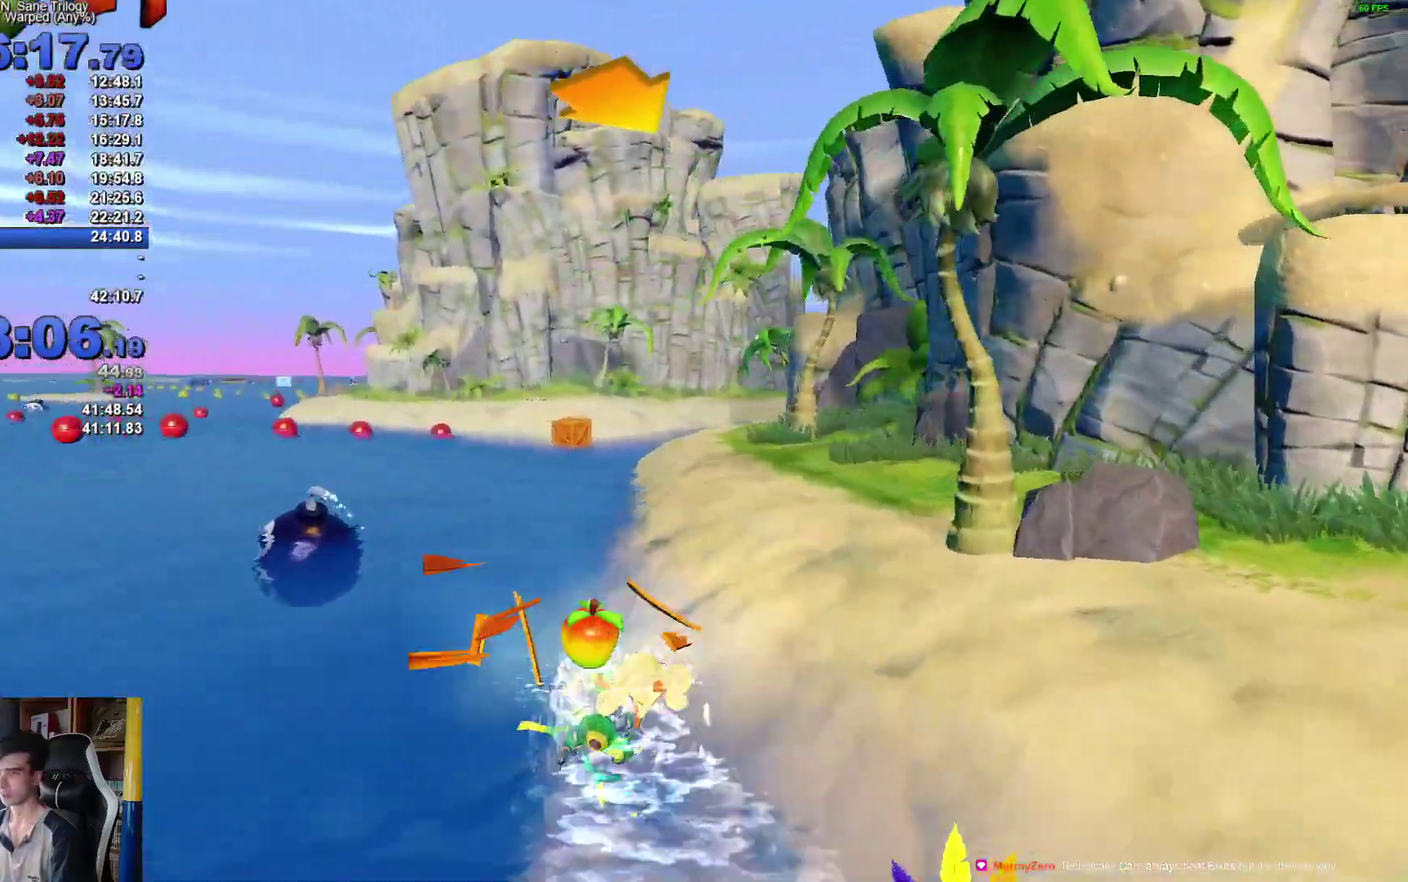
{"buttons": ["A"], "left_stick": "left", "right_stick": "center", "events": [[17, "left_stick", "center"], [67, "left_stick", "left"]]}
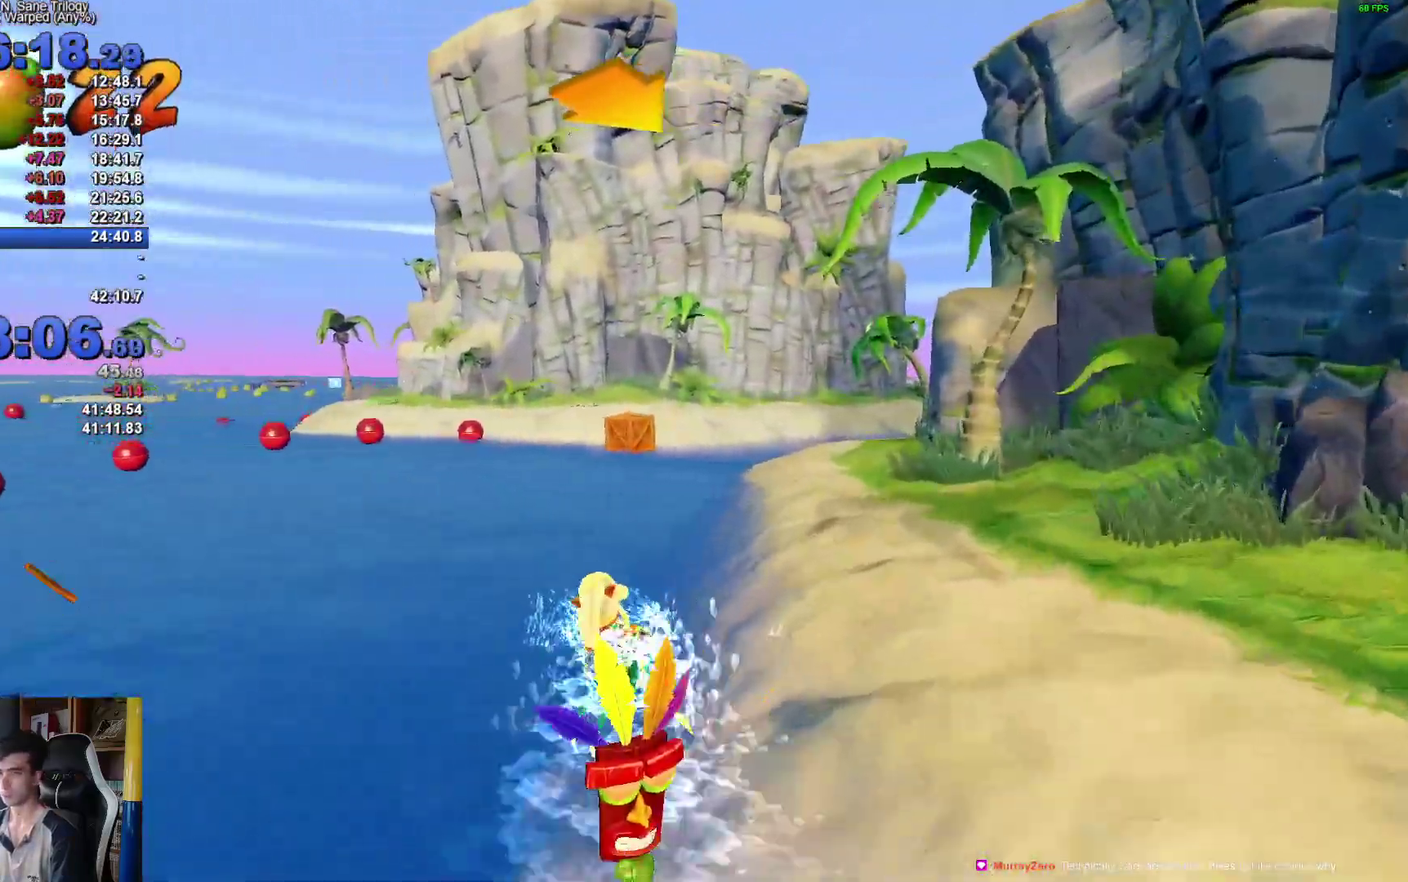
{"buttons": ["A"], "left_stick": "right", "right_stick": "center", "events": [[67, "left_stick", "center"], [117, "left_stick", "right"]]}